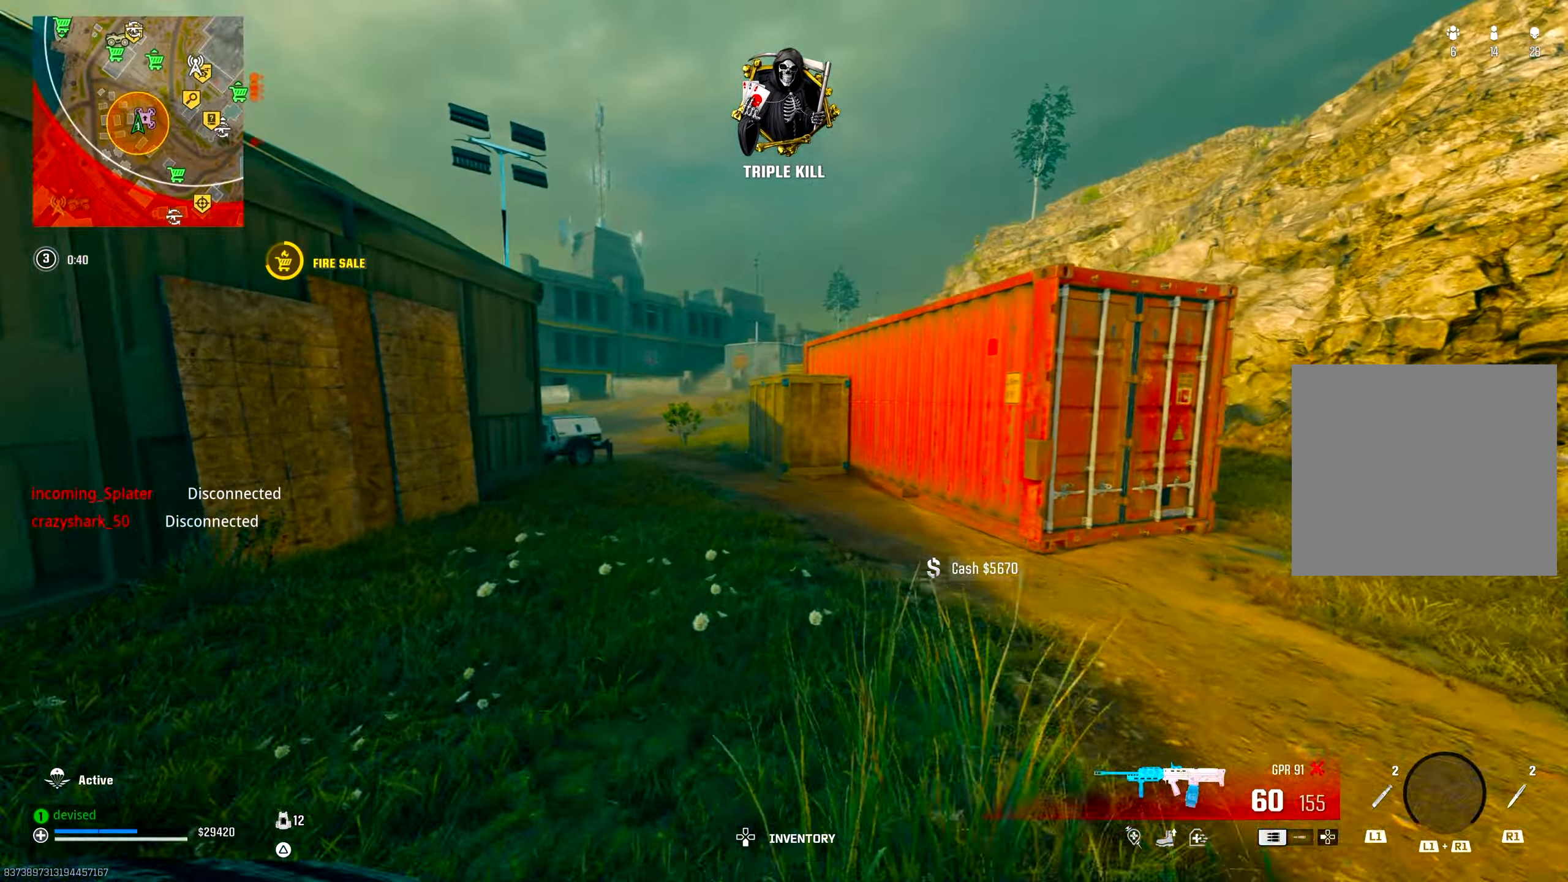
Gameplay with a controller (PlayStation layout); each line is a JSON object with the inputs held at the frame after it. "events" lists button and stick changes between this image and that frame as [ms after this image, input, new state], when the widget could be followed in between.
{"buttons": [], "left_stick": "up", "right_stick": "up-left", "events": [[33, "TRIANGLE", "up"], [100, "CIRCLE", "up"], [150, "CROSS", "down"], [333, "CROSS", "up"], [400, "right_stick", "up-left"]]}
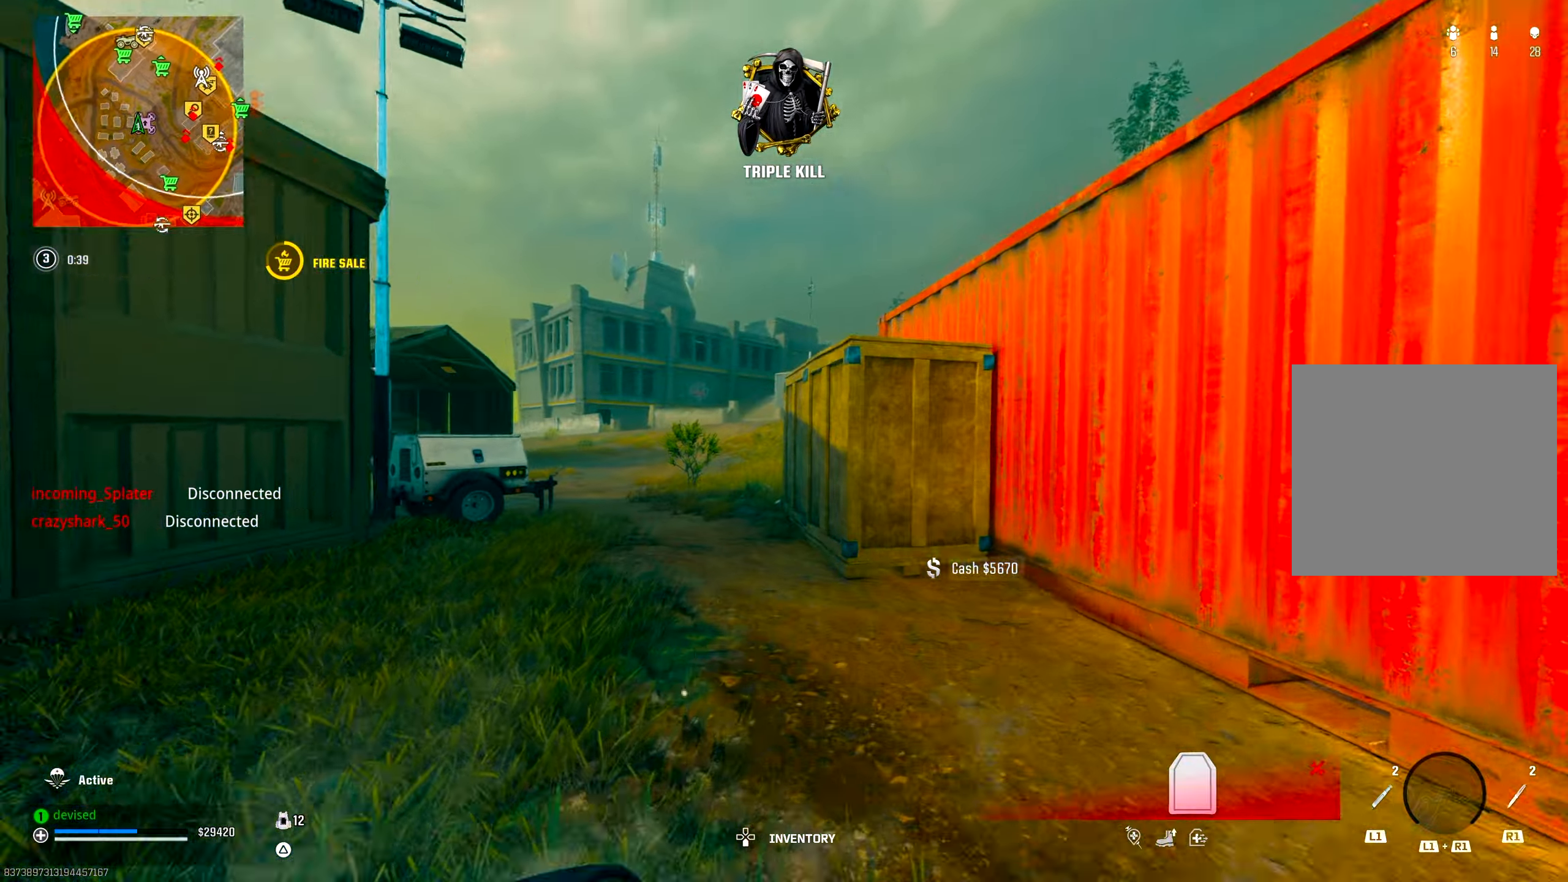
{"buttons": [], "left_stick": "up", "right_stick": "down-right", "events": [[17, "right_stick", "down-left"], [167, "right_stick", "center"], [467, "right_stick", "down-right"]]}
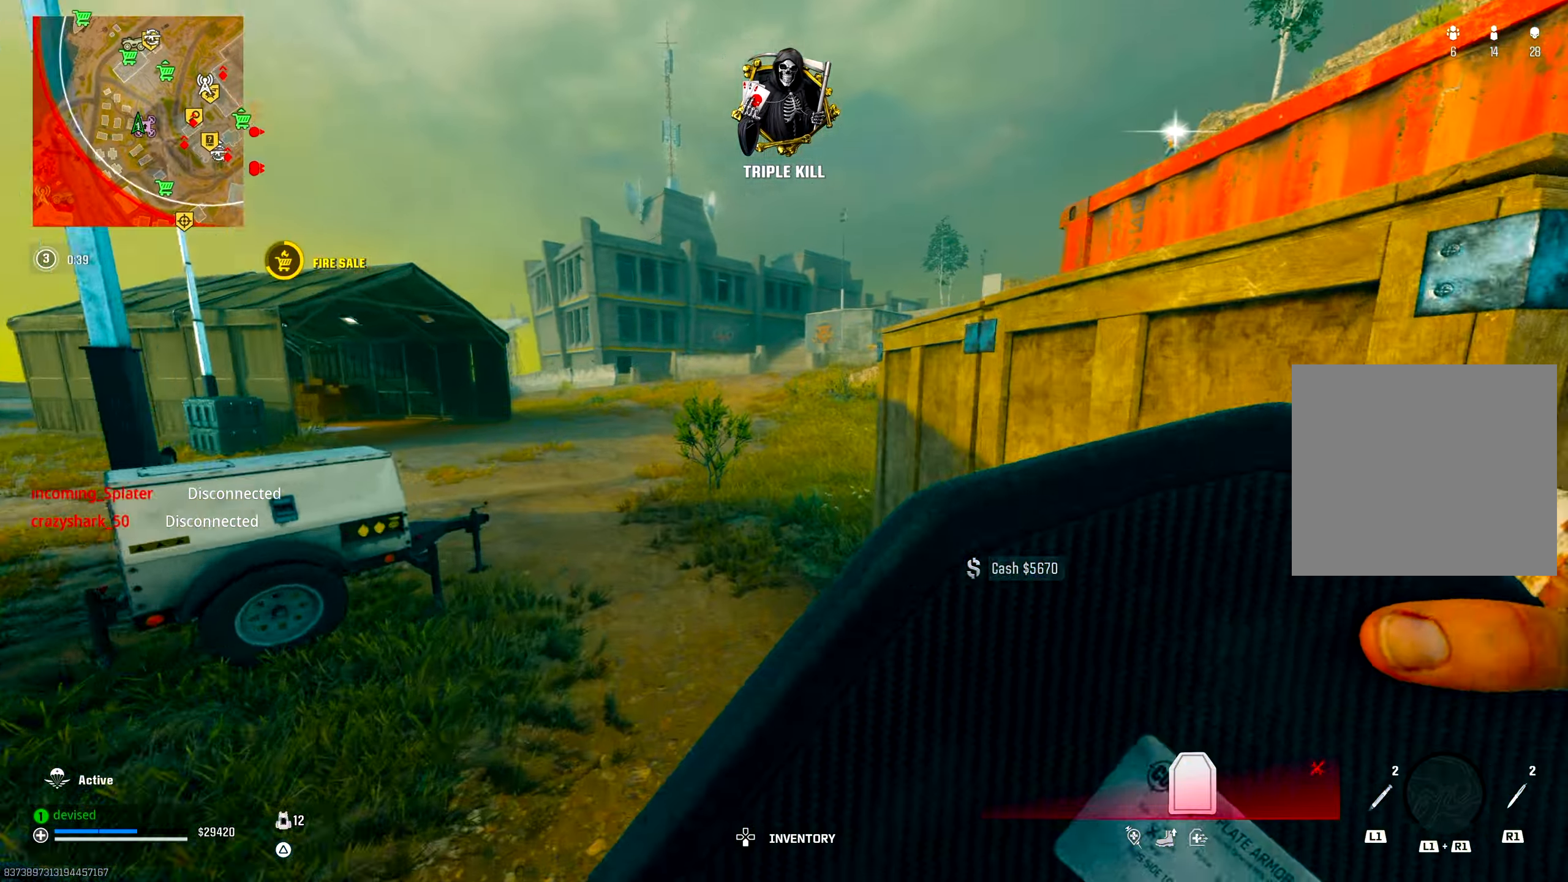
{"buttons": [], "left_stick": "up", "right_stick": "left", "events": [[17, "right_stick", "center"], [267, "CROSS", "down"], [333, "right_stick", "left"], [450, "CROSS", "up"]]}
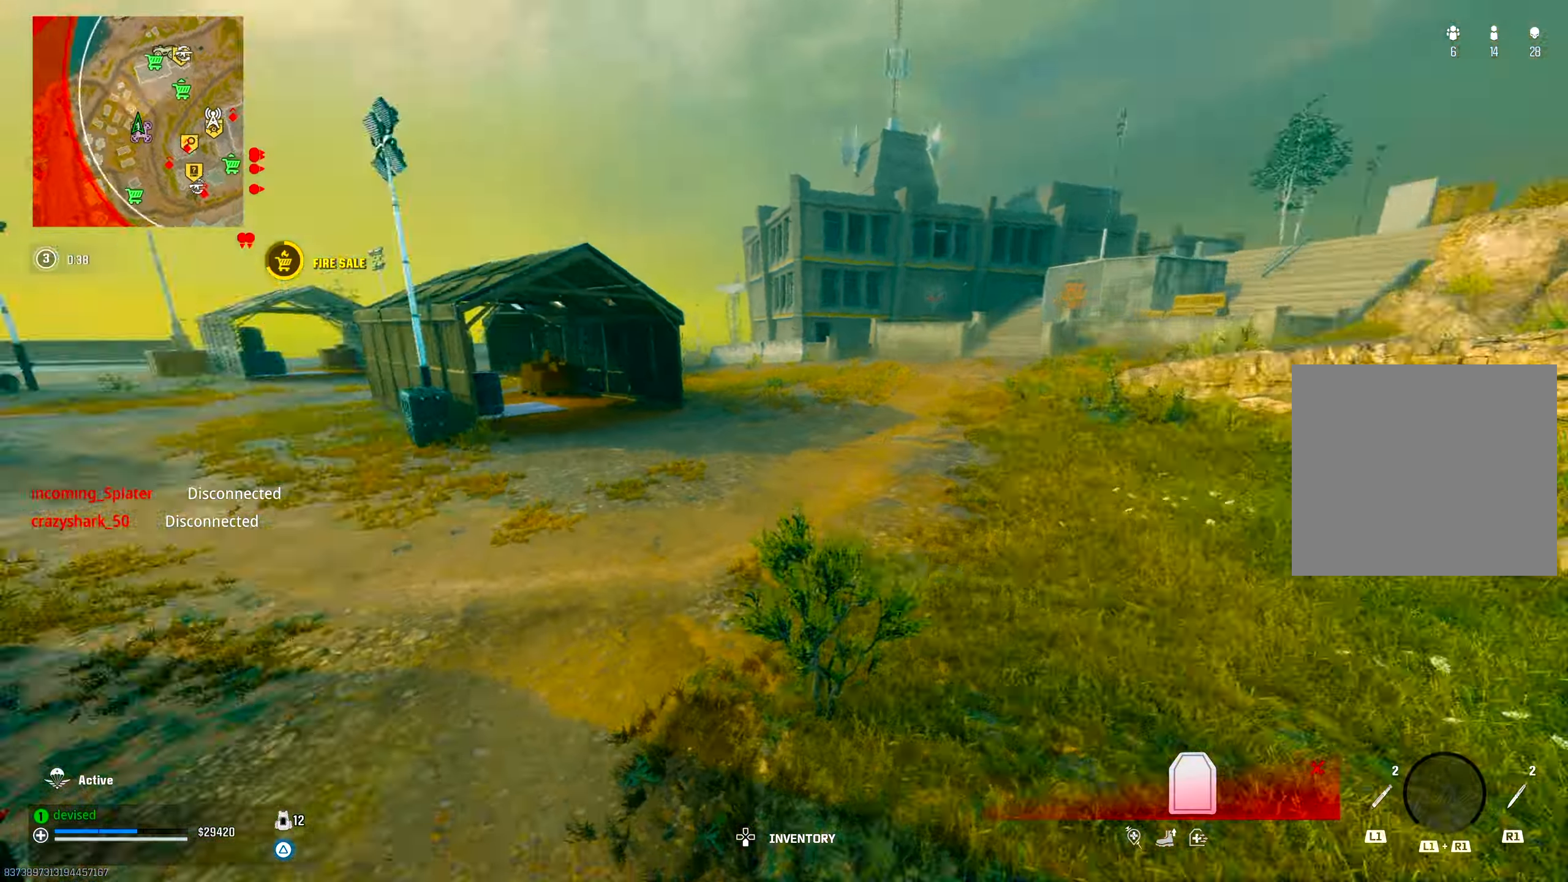
{"buttons": [], "left_stick": "right", "right_stick": "center", "events": [[317, "right_stick", "center"], [483, "left_stick", "right"]]}
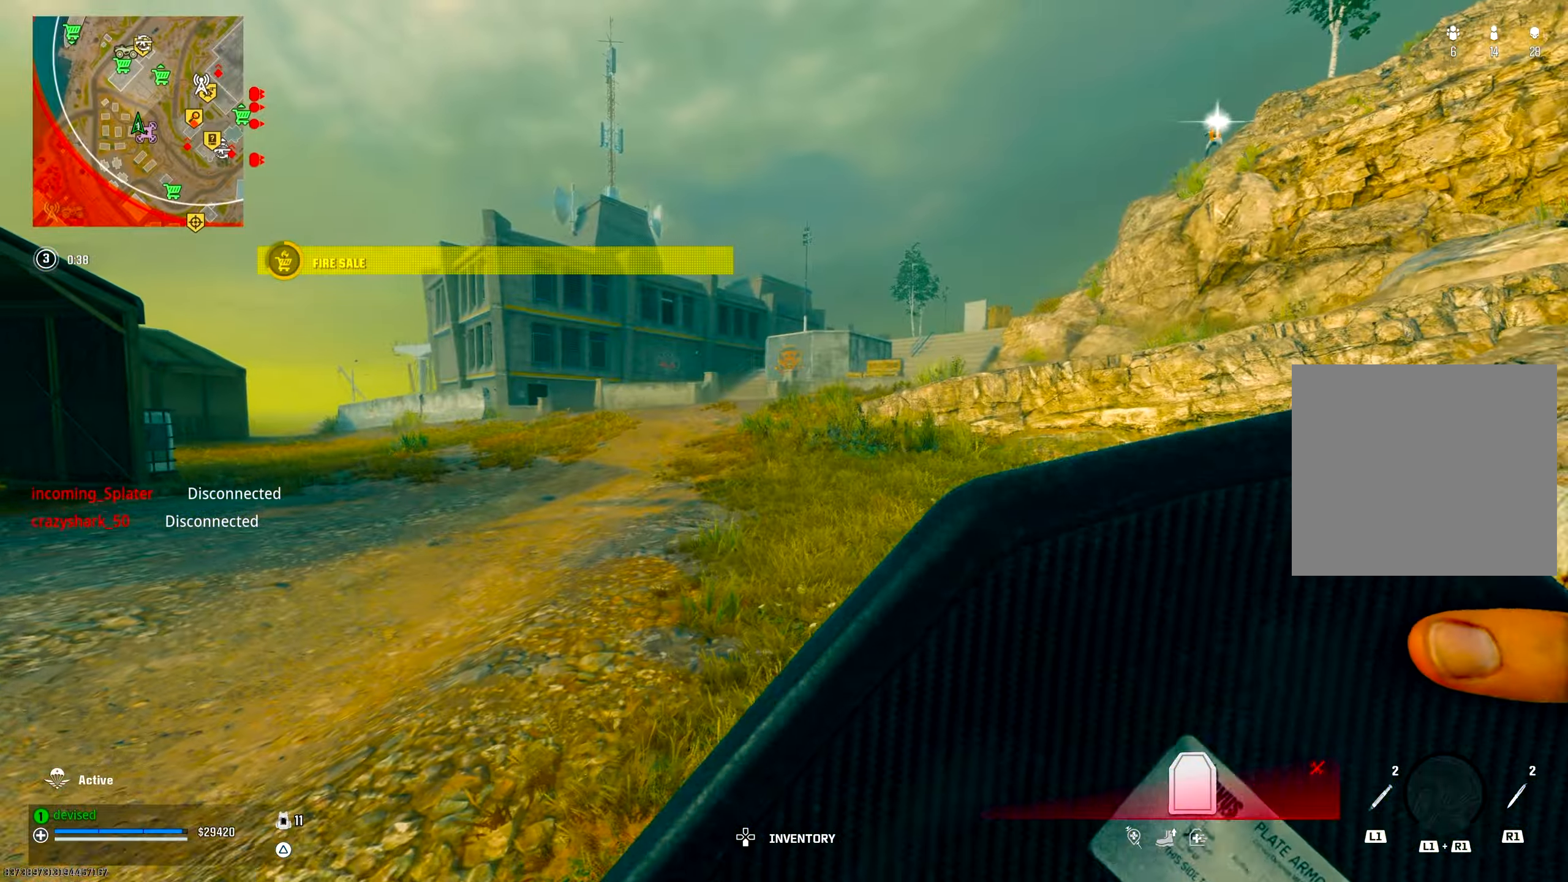
{"buttons": [], "left_stick": "right", "right_stick": "down-right", "events": [[33, "left_stick", "down-right"], [67, "right_stick", "right"], [217, "right_stick", "up"], [317, "right_stick", "down-right"], [500, "left_stick", "right"]]}
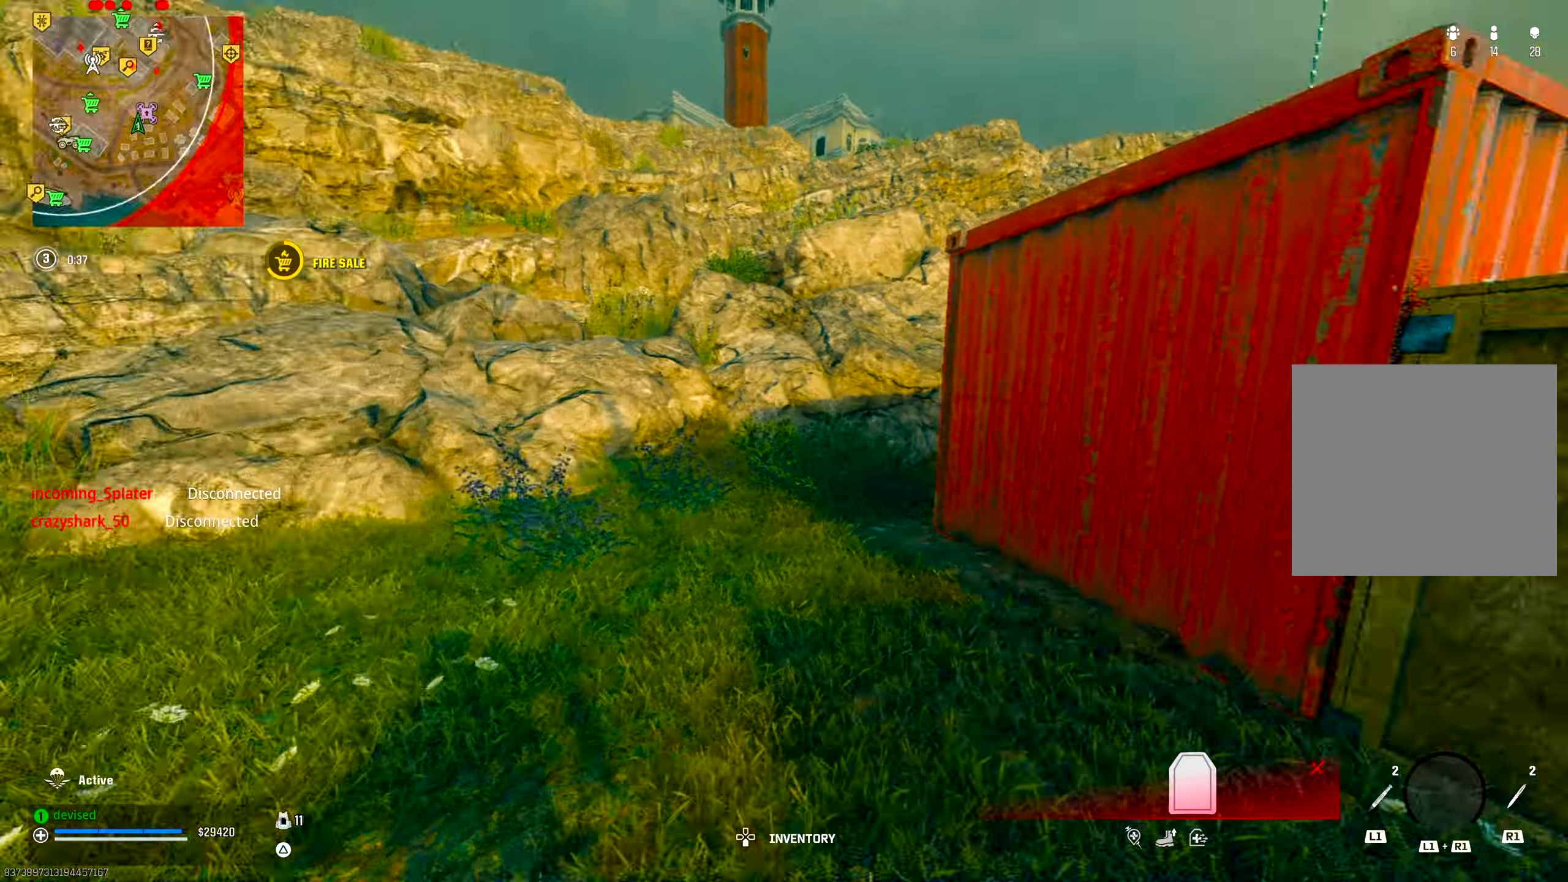
{"buttons": ["CROSS"], "left_stick": "up-right", "right_stick": "up-left", "events": [[83, "right_stick", "left"], [133, "CIRCLE", "down"], [183, "right_stick", "up-left"], [400, "CIRCLE", "up"], [450, "CROSS", "down"], [450, "left_stick", "up-right"]]}
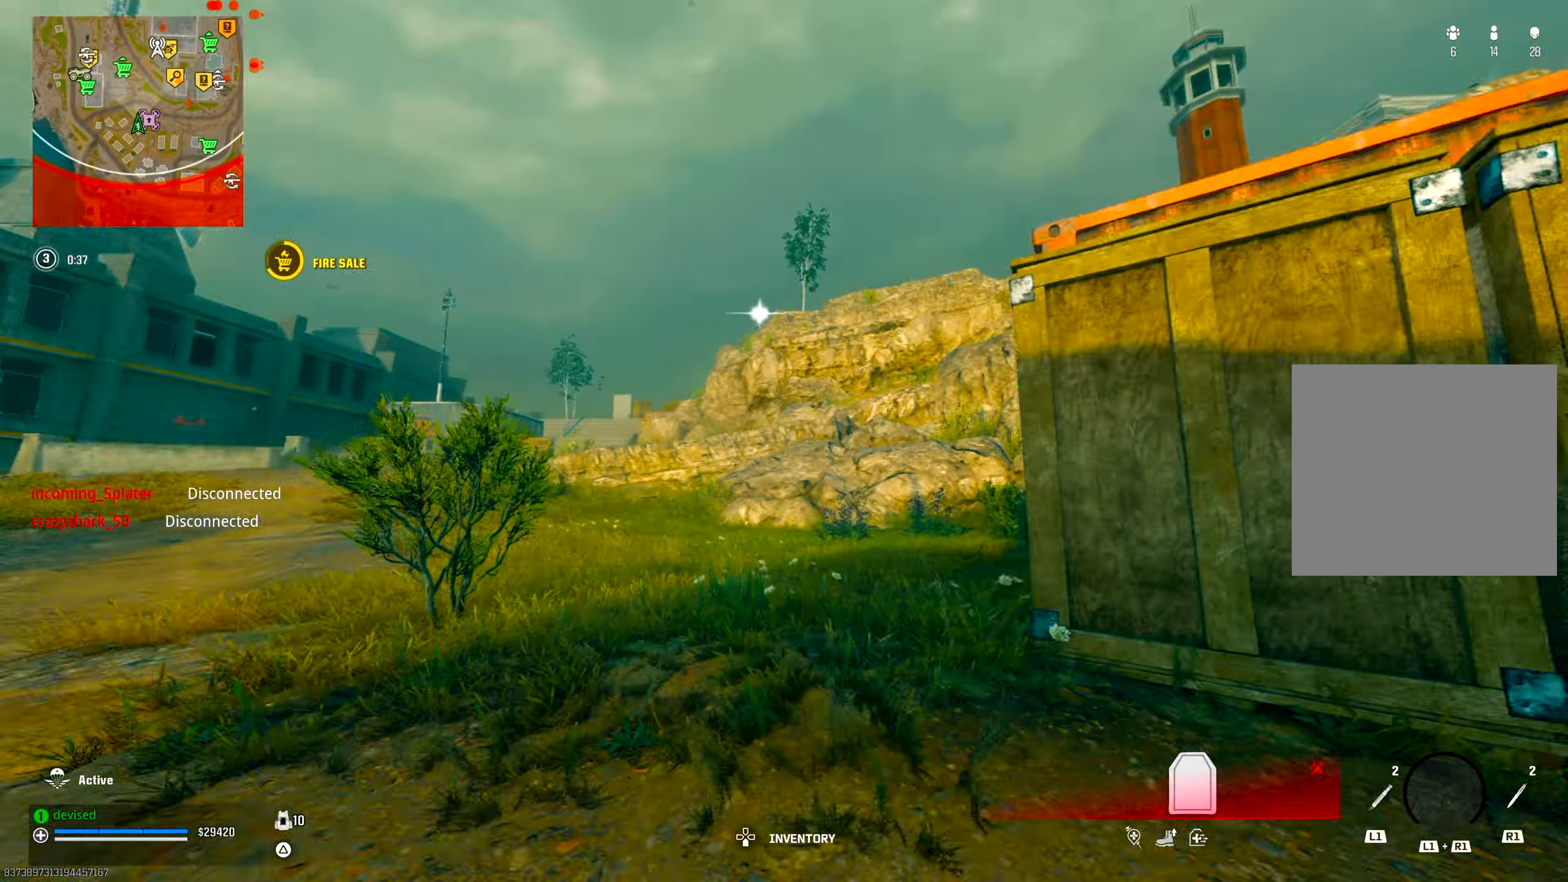
{"buttons": [], "left_stick": "up", "right_stick": "left", "events": [[100, "right_stick", "right"], [150, "CROSS", "up"], [283, "left_stick", "up"], [350, "right_stick", "down-left"], [450, "right_stick", "left"], [467, "TRIANGLE", "down"], [500, "TRIANGLE", "up"]]}
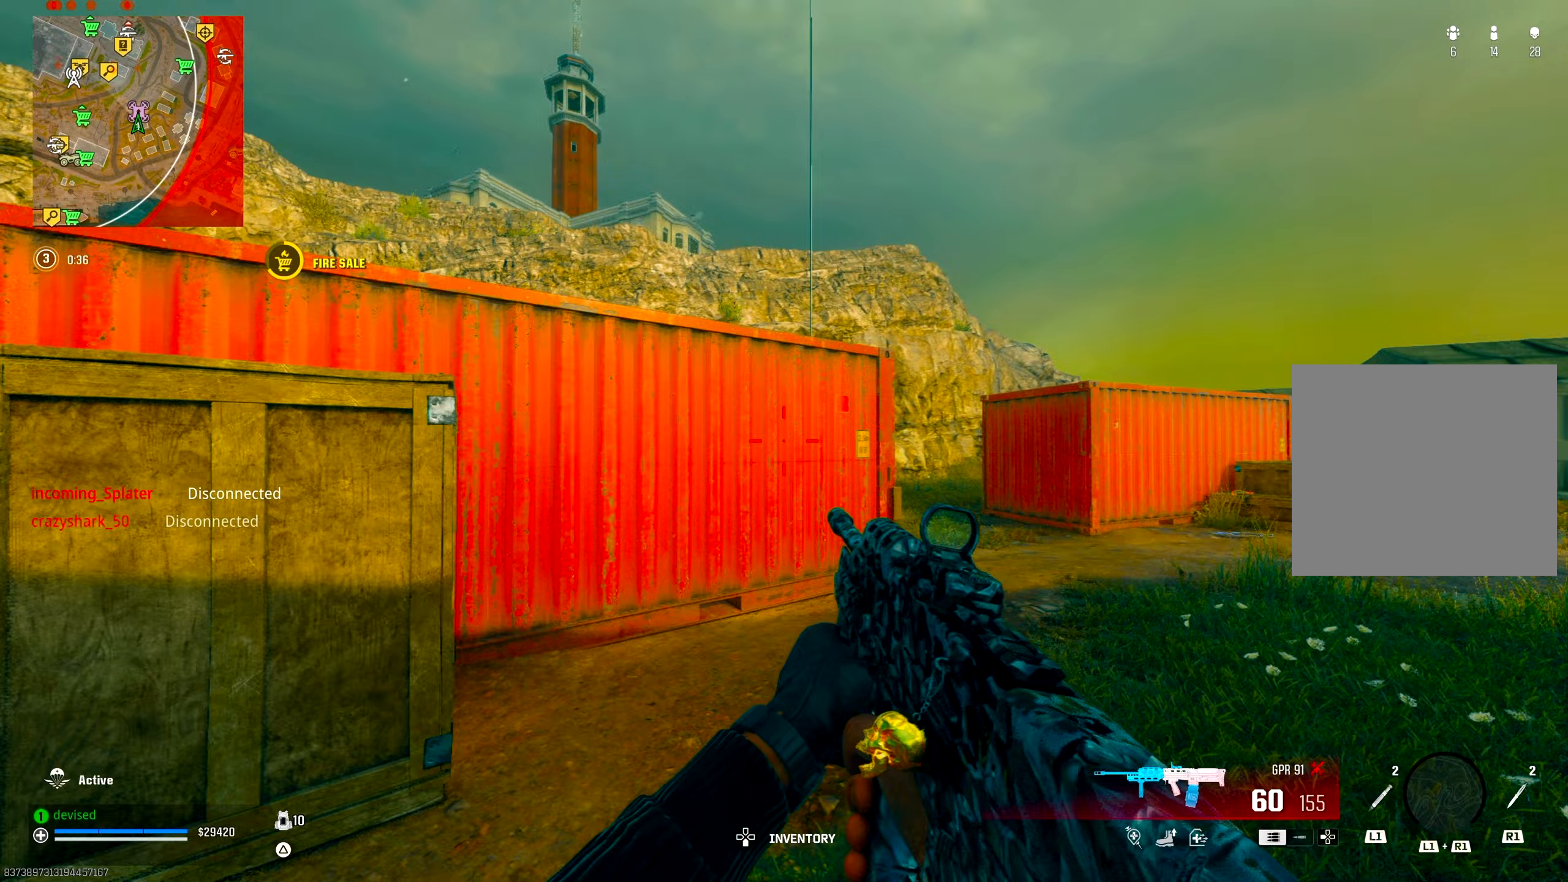
{"buttons": [], "left_stick": "down-left", "right_stick": "left", "events": [[50, "TRIANGLE", "down"], [100, "TRIANGLE", "up"], [117, "right_stick", "center"], [150, "TRIANGLE", "down"], [167, "right_stick", "right"], [200, "TRIANGLE", "up"], [250, "TRIANGLE", "down"], [300, "TRIANGLE", "up"], [300, "right_stick", "up-left"], [317, "left_stick", "down"], [367, "left_stick", "down-left"], [417, "right_stick", "left"]]}
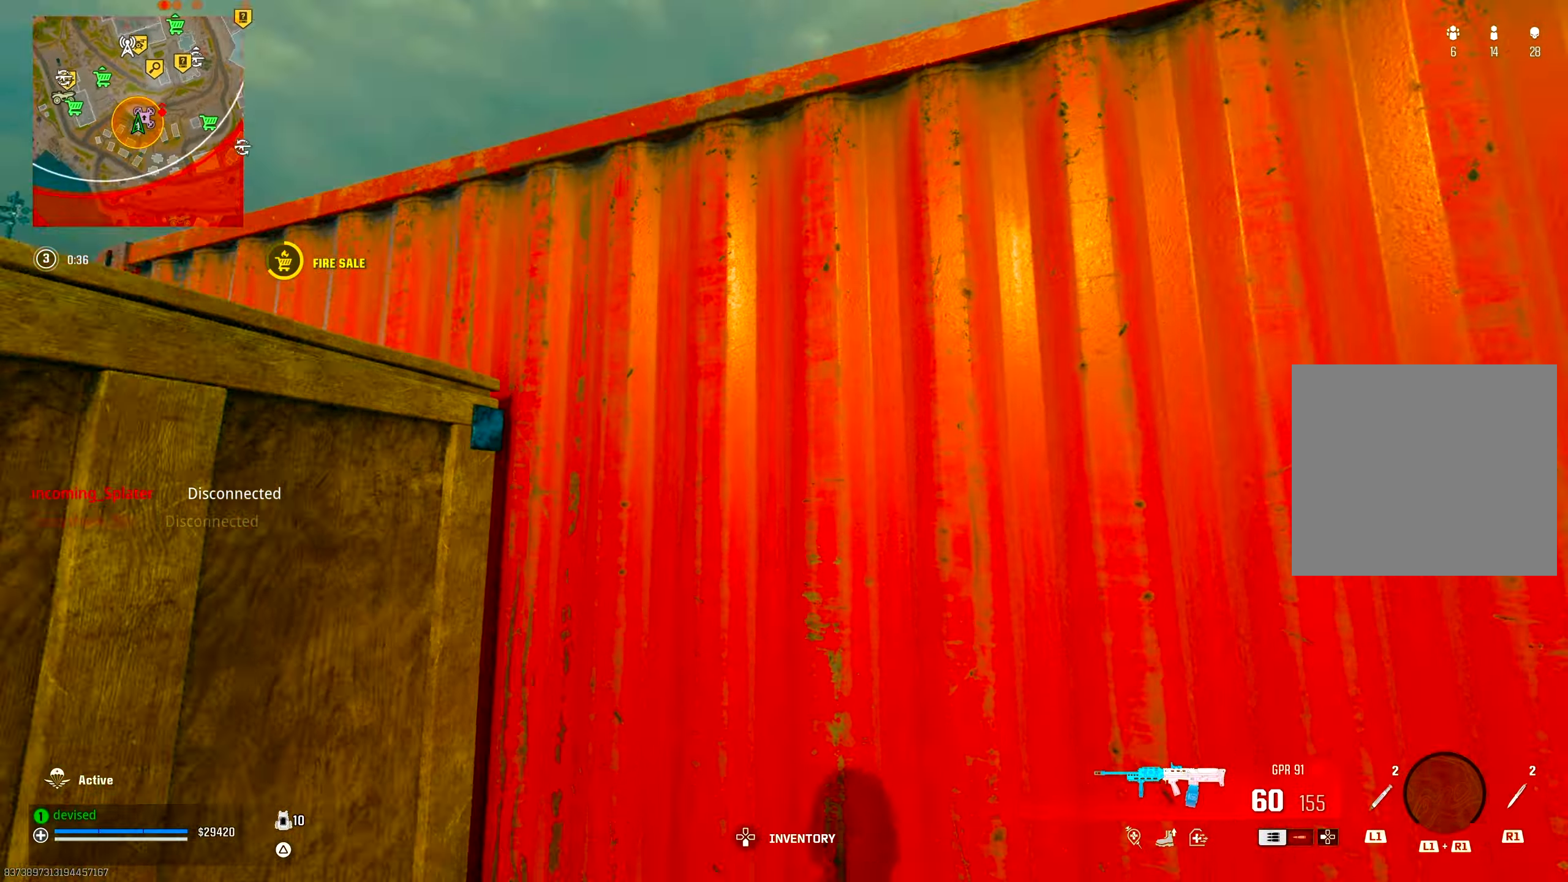
{"buttons": ["CROSS", "L2"], "left_stick": "up", "right_stick": "up", "events": [[33, "right_stick", "center"], [100, "left_stick", "left"], [167, "CIRCLE", "down"], [267, "left_stick", "up-left"], [300, "CIRCLE", "up"], [300, "right_stick", "up-left"], [333, "CROSS", "down"], [350, "L2", "down"], [367, "left_stick", "up"], [383, "right_stick", "up"]]}
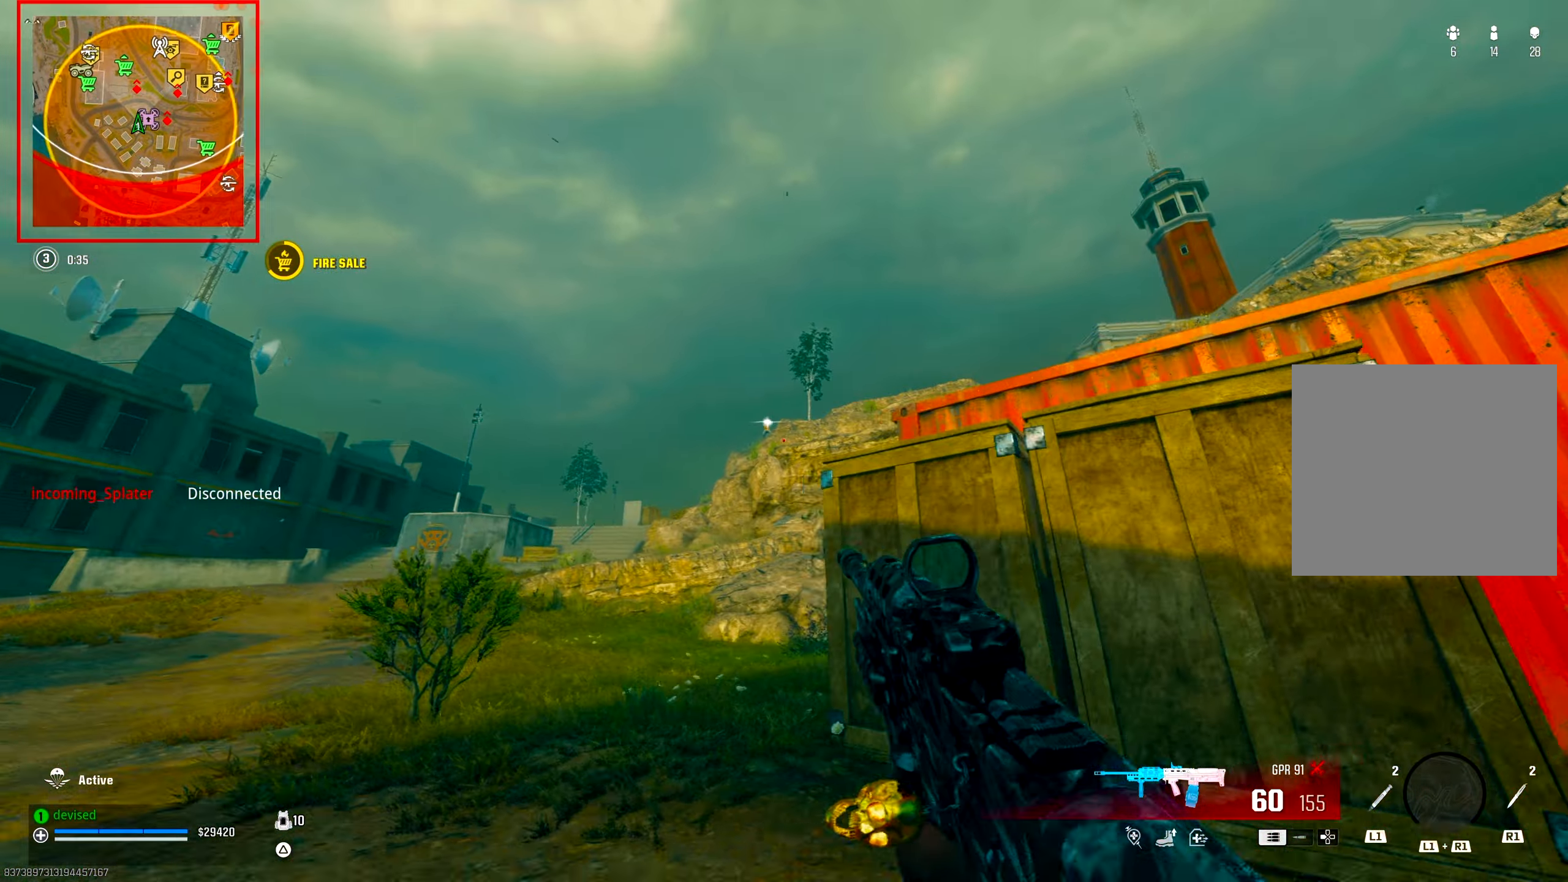
{"buttons": ["L2", "R2"], "left_stick": "up", "right_stick": "center", "events": [[17, "CROSS", "up"], [100, "right_stick", "up-left"], [150, "R2", "down"], [283, "right_stick", "center"]]}
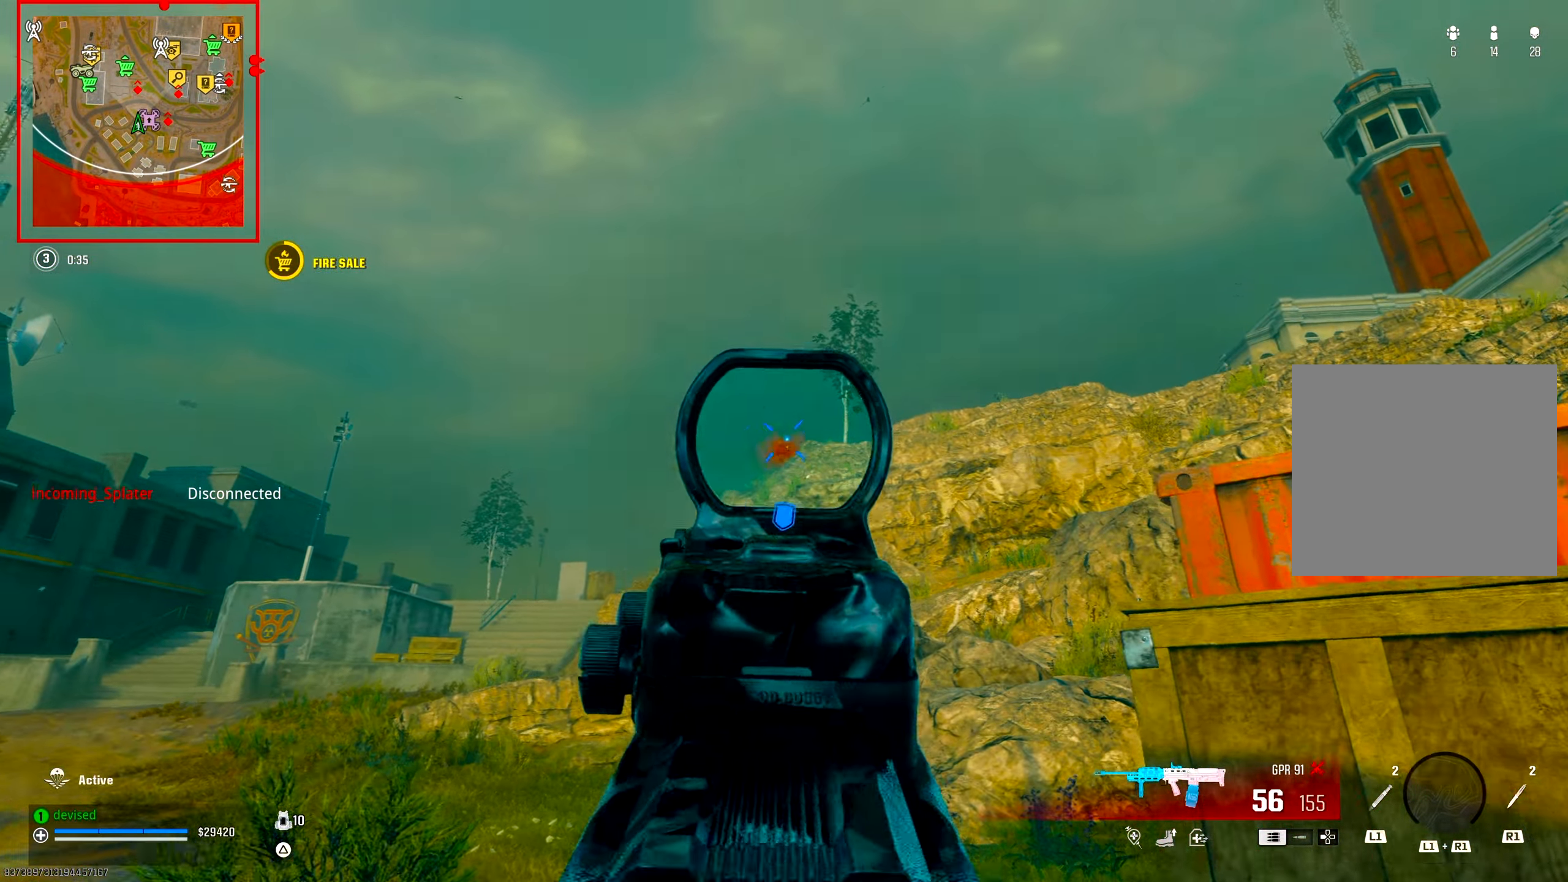
{"buttons": ["L2", "R2"], "left_stick": "up", "right_stick": "center", "events": []}
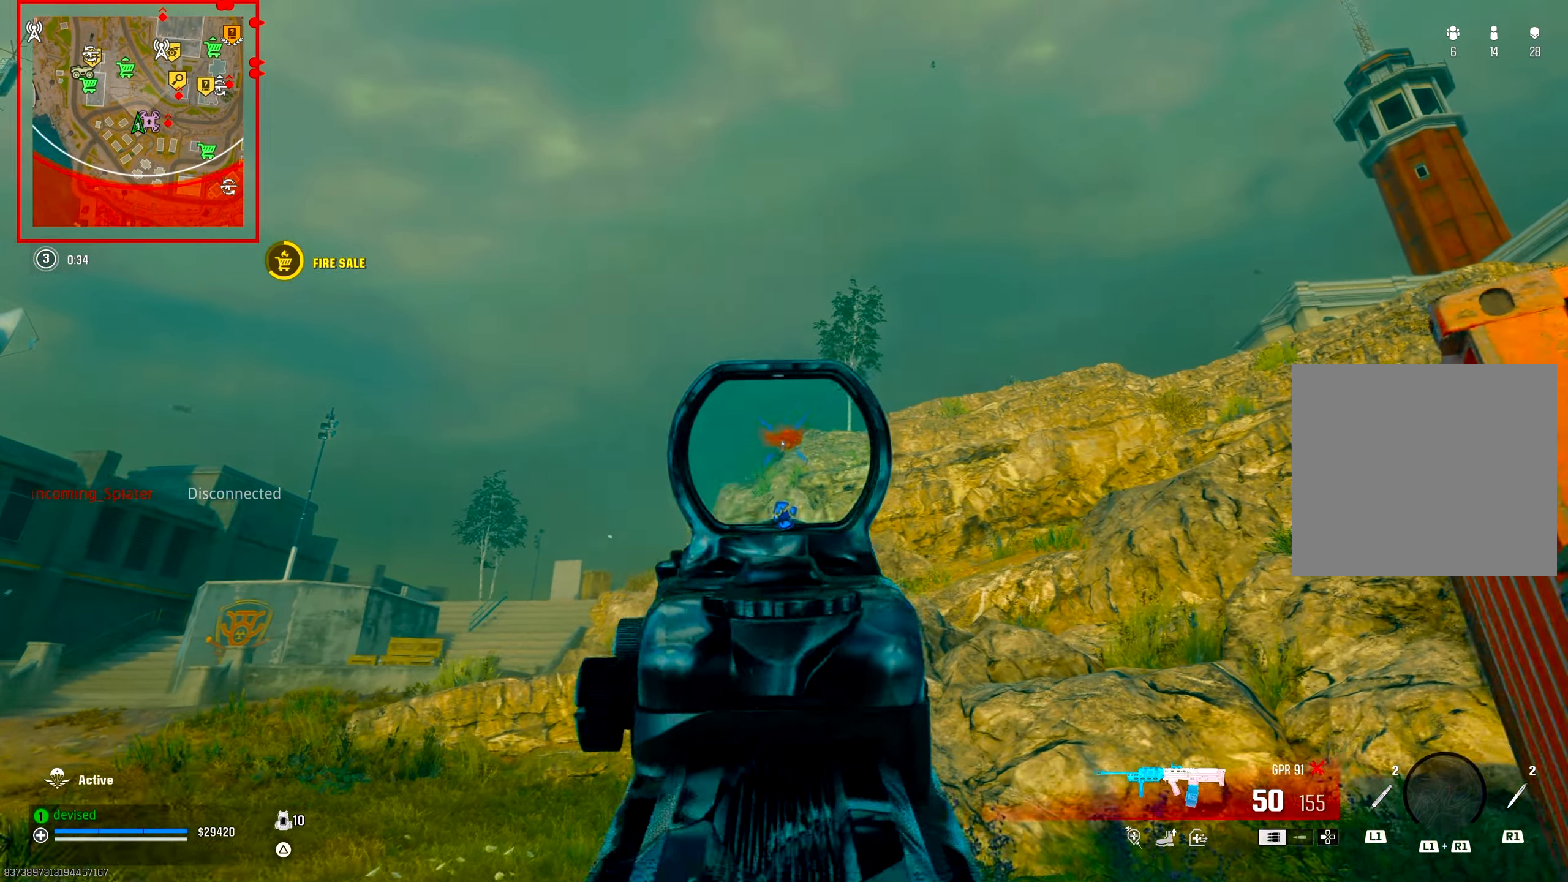
{"buttons": [], "left_stick": "up-left", "right_stick": "center", "events": [[33, "left_stick", "up-right"], [317, "left_stick", "center"], [433, "left_stick", "up-left"], [467, "L2", "up"], [467, "R2", "up"]]}
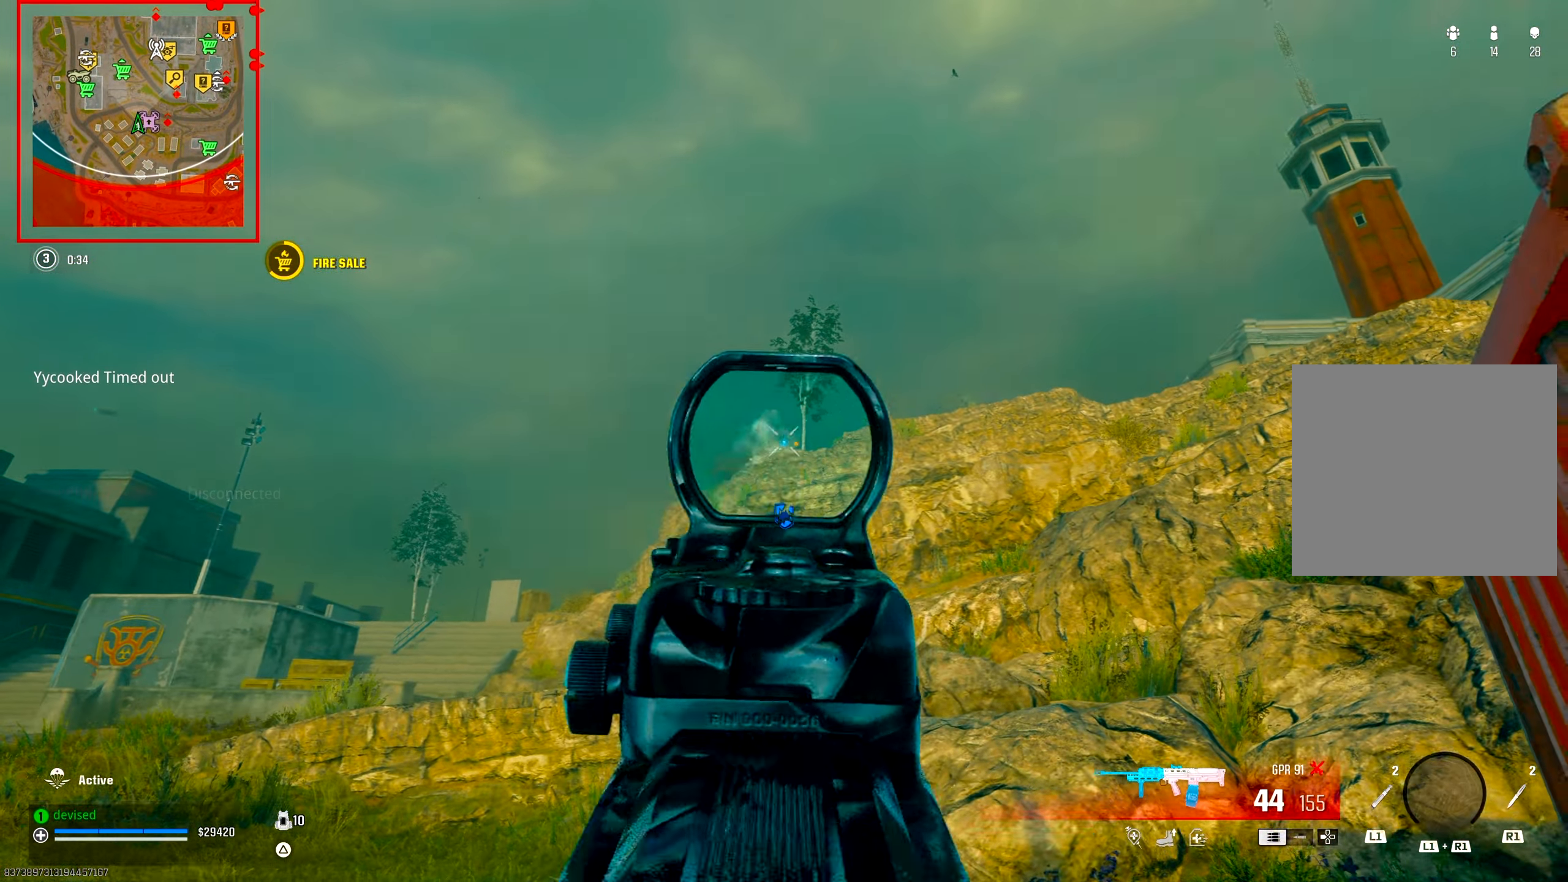
{"buttons": [], "left_stick": "down", "right_stick": "center", "events": [[17, "right_stick", "down"], [50, "left_stick", "up"], [200, "left_stick", "up-left"], [233, "right_stick", "right"], [250, "CROSS", "down"], [367, "left_stick", "down-left"], [367, "right_stick", "center"], [383, "CROSS", "up"], [483, "left_stick", "down"]]}
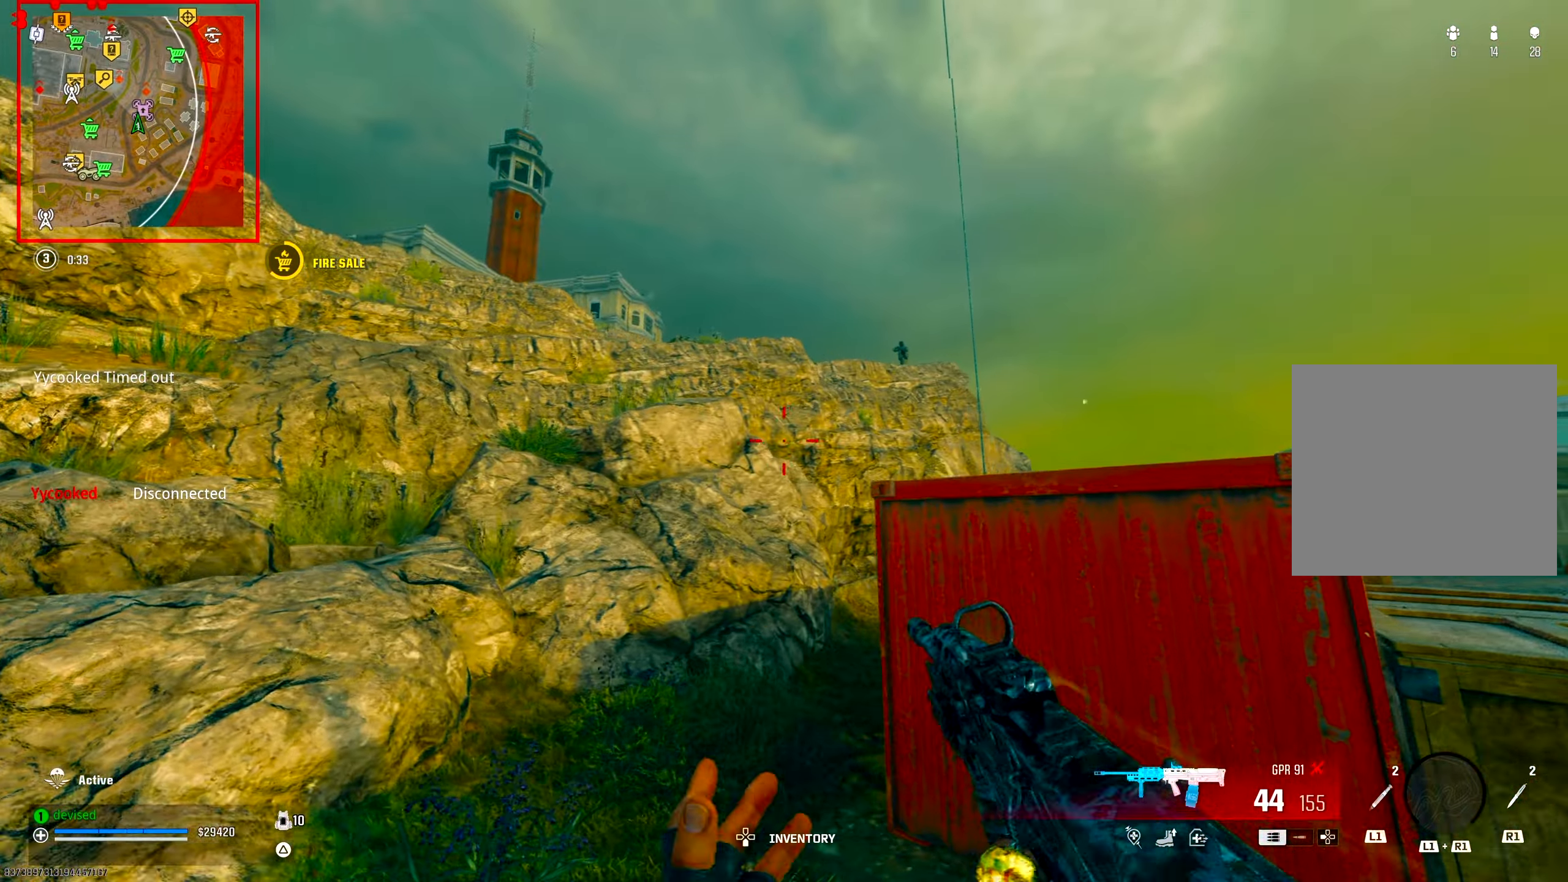
{"buttons": ["L2", "R2"], "left_stick": "right", "right_stick": "up-right", "events": [[33, "left_stick", "down-right"], [100, "L2", "down"], [167, "left_stick", "right"], [167, "right_stick", "up"], [367, "R2", "down"], [467, "right_stick", "up-right"]]}
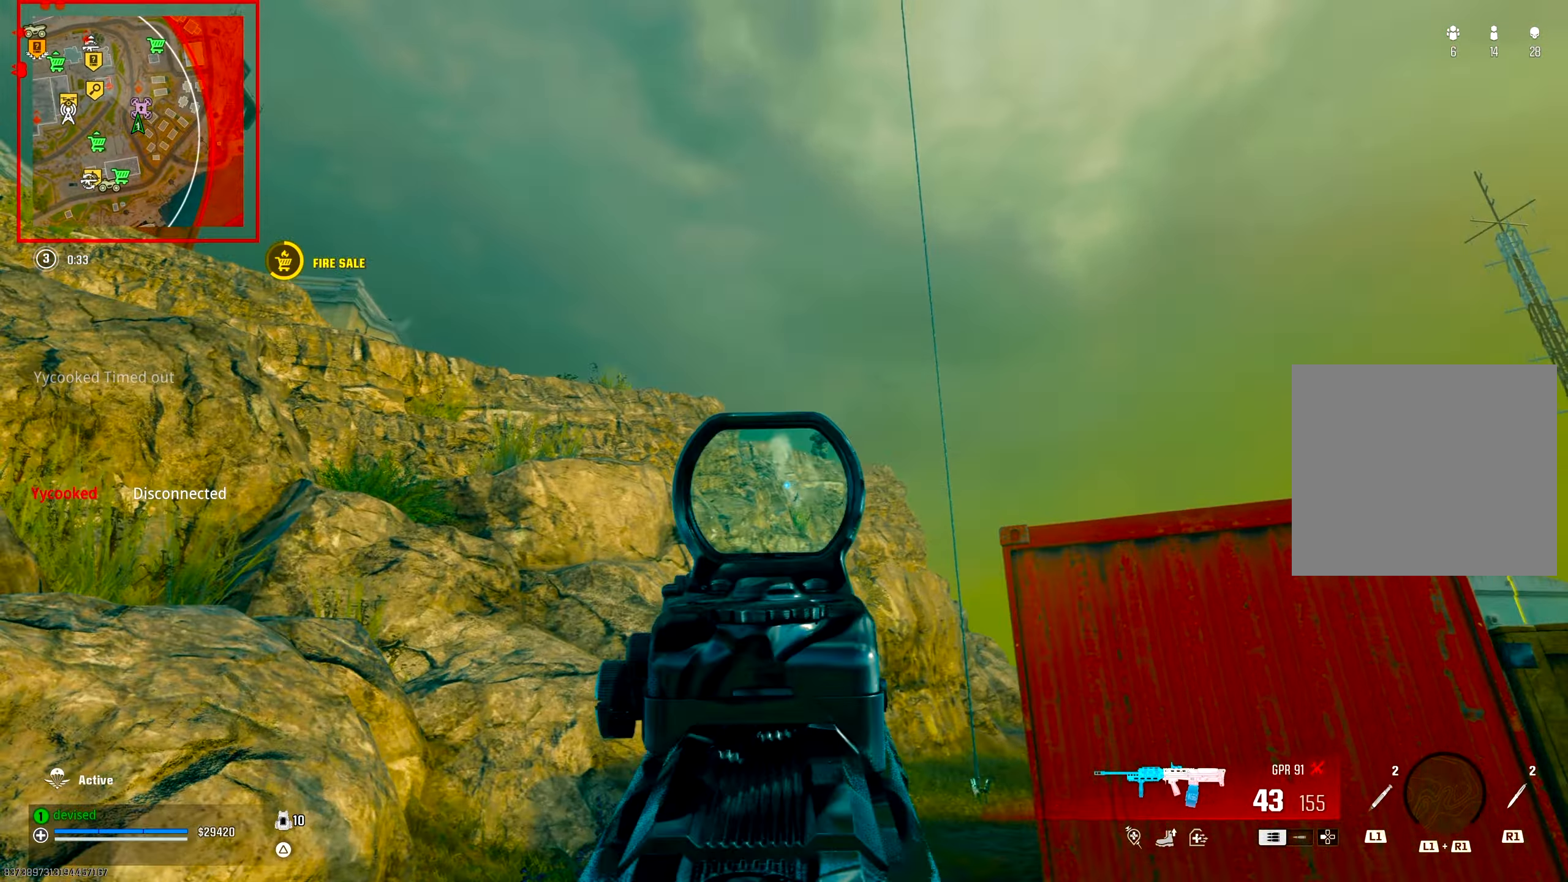
{"buttons": ["L2", "R2"], "left_stick": "left", "right_stick": "center", "events": [[33, "right_stick", "center"], [183, "right_stick", "down-right"], [317, "left_stick", "up"], [317, "right_stick", "down-left"], [383, "left_stick", "left"], [433, "right_stick", "center"]]}
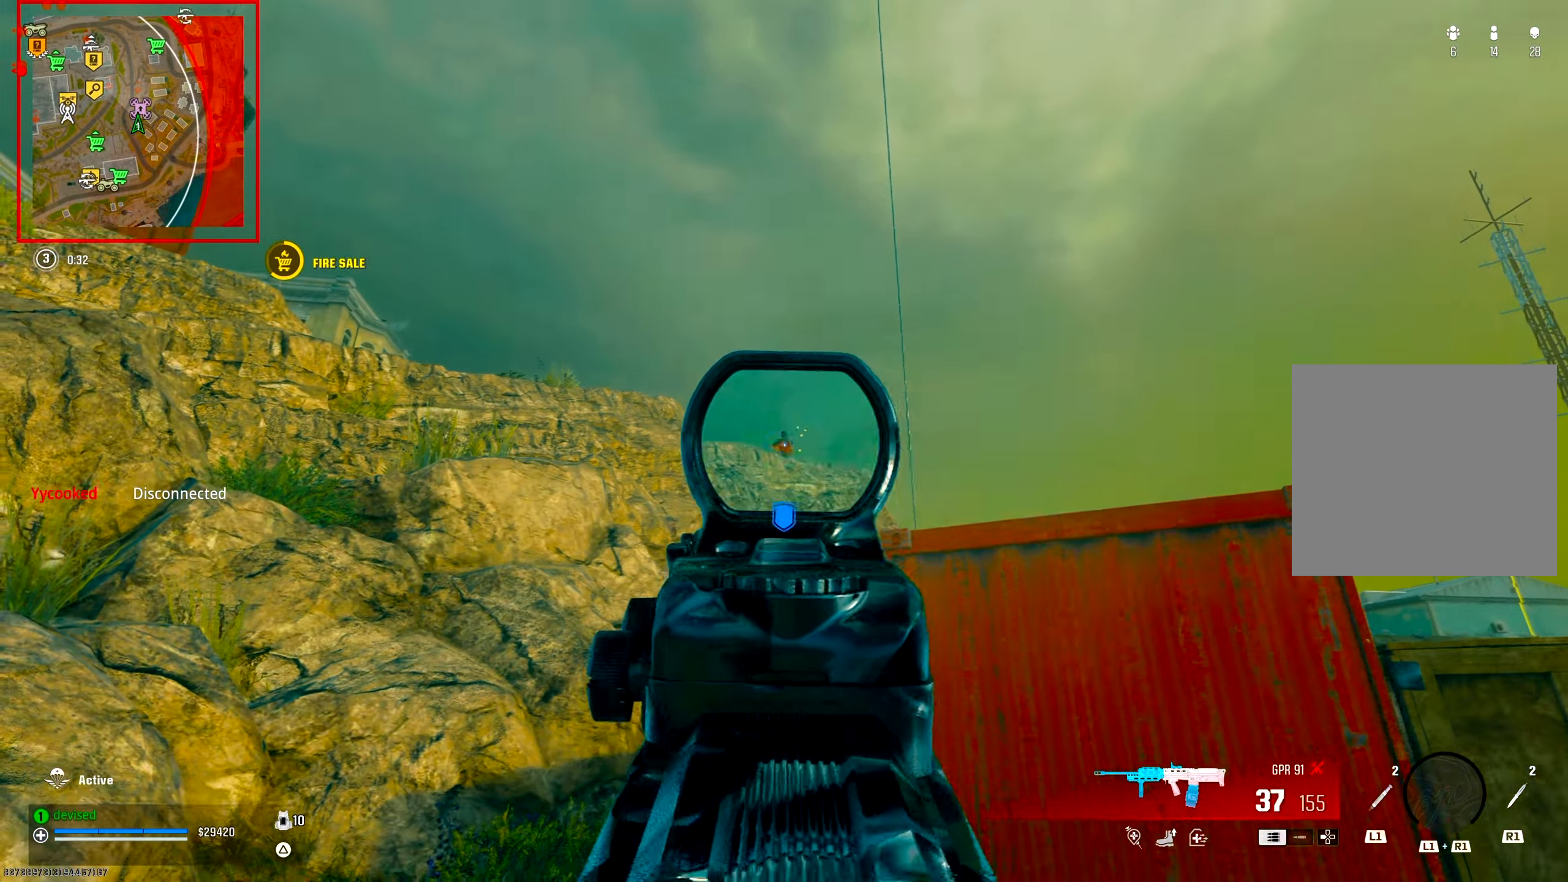
{"buttons": ["L2", "R2"], "left_stick": "up", "right_stick": "center", "events": [[83, "left_stick", "up-right"], [217, "right_stick", "down-left"], [383, "right_stick", "center"], [467, "left_stick", "up"]]}
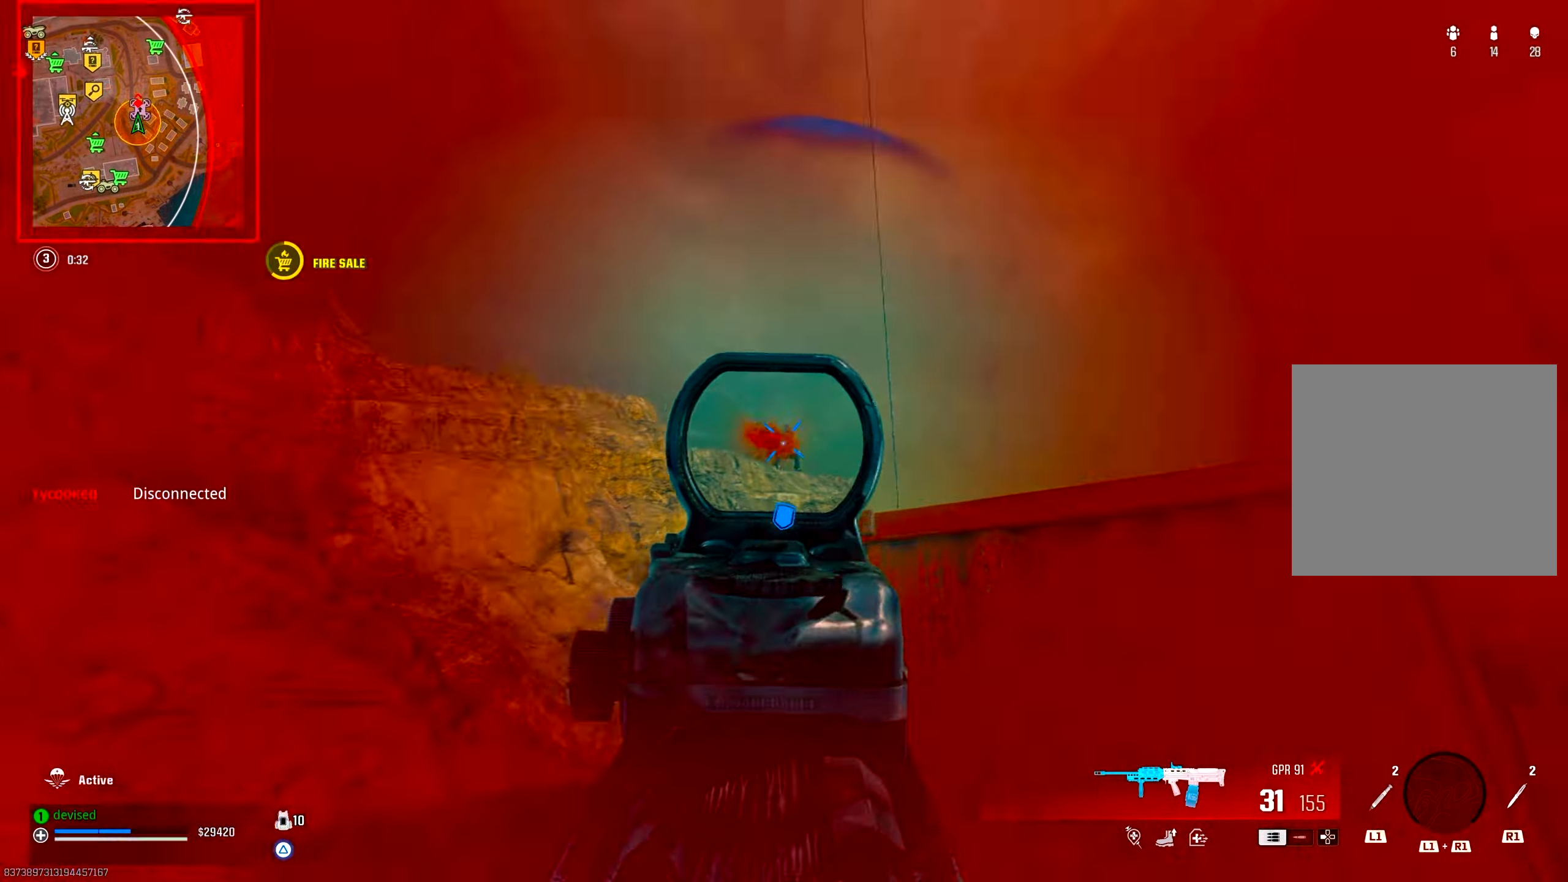
{"buttons": ["L2", "R2"], "left_stick": "up", "right_stick": "center", "events": [[83, "left_stick", "up-left"], [167, "right_stick", "up-right"], [217, "right_stick", "center"], [483, "left_stick", "up"]]}
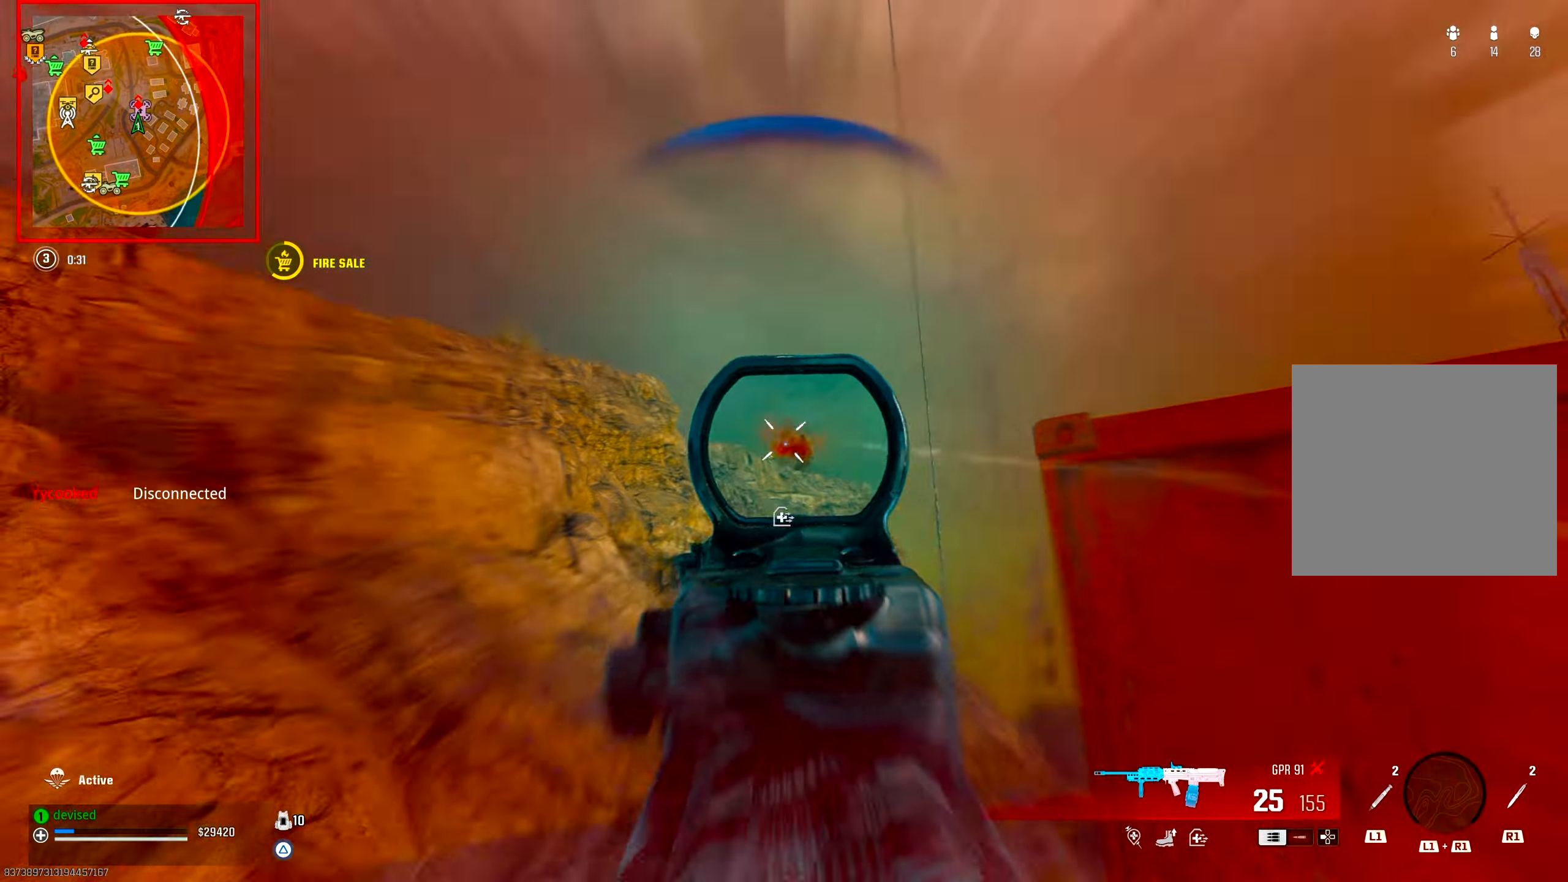
{"buttons": ["L2", "R2"], "left_stick": "up", "right_stick": "up-left", "events": [[500, "right_stick", "up-left"]]}
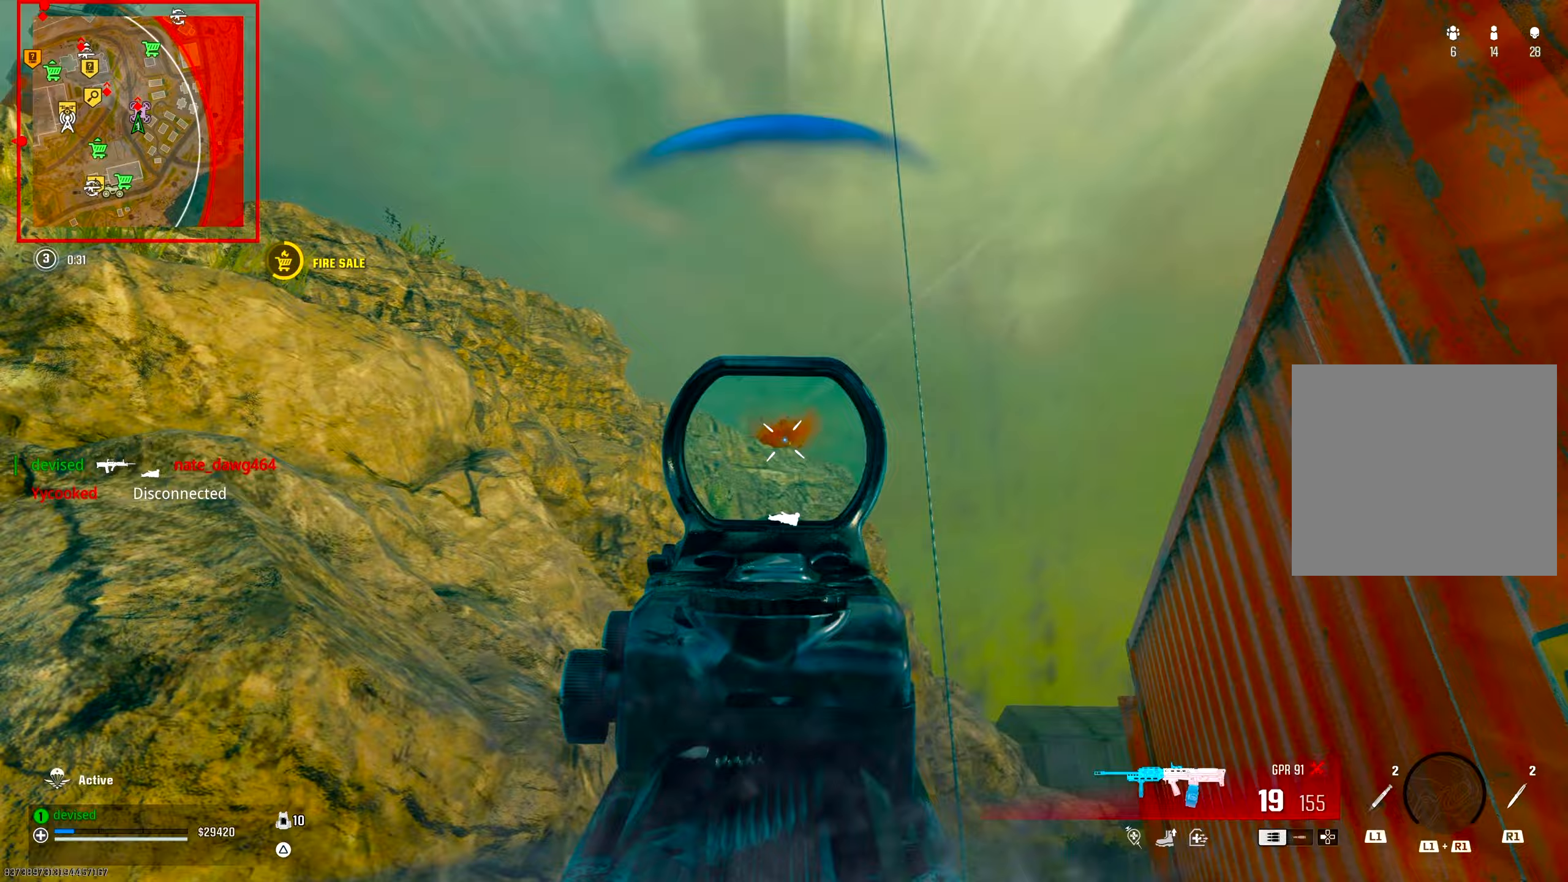
{"buttons": [], "left_stick": "up", "right_stick": "down", "events": [[83, "right_stick", "up"], [150, "L2", "up"], [150, "R2", "up"], [183, "right_stick", "down"], [233, "TRIANGLE", "down"], [300, "TRIANGLE", "up"]]}
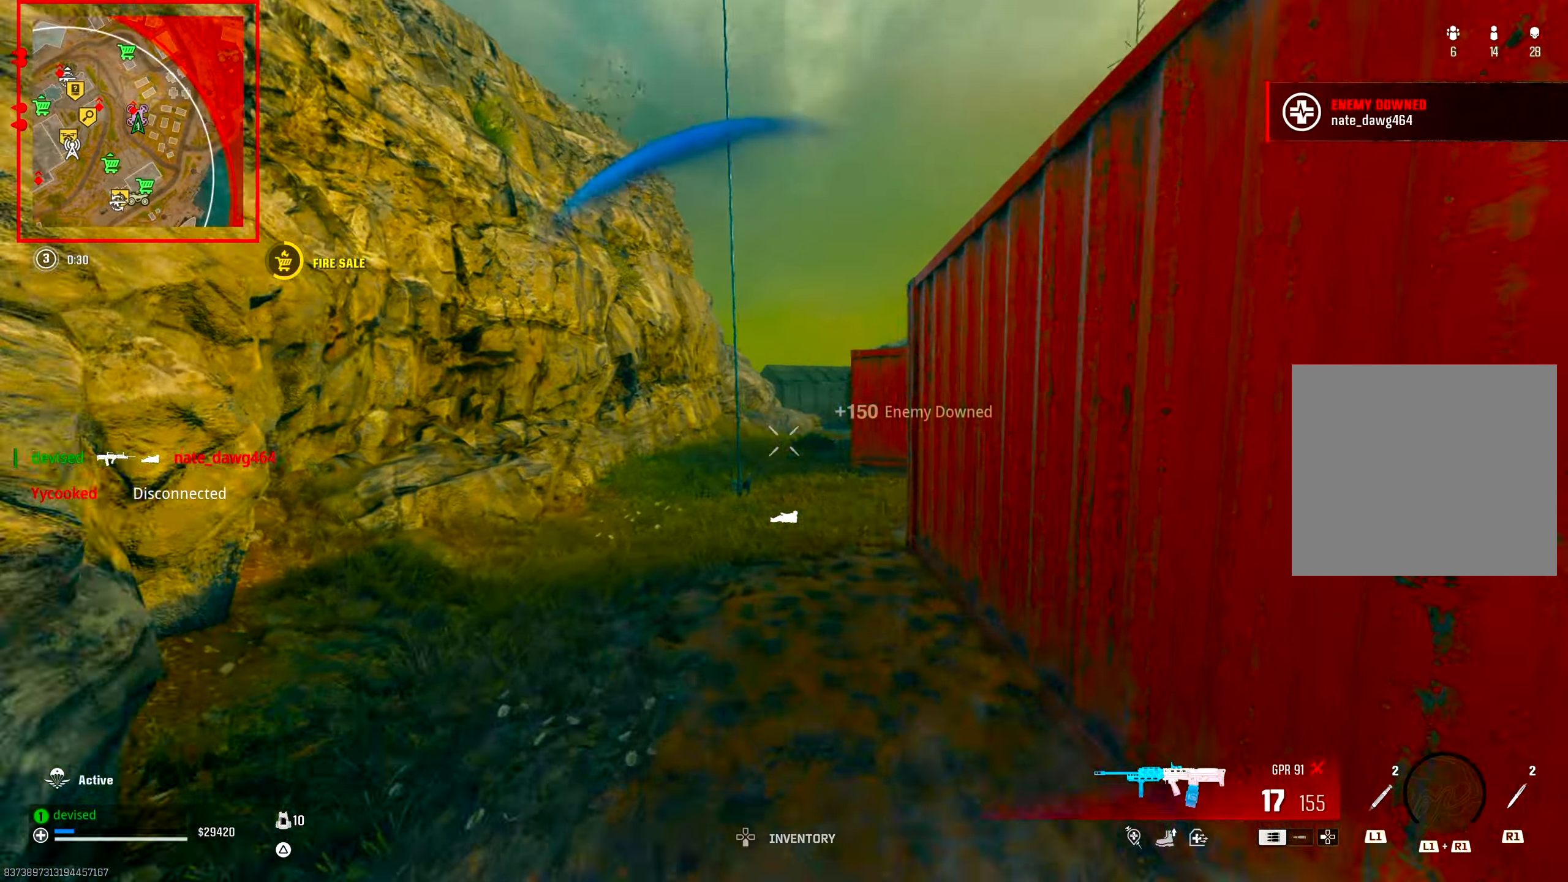
{"buttons": [], "left_stick": "down-right", "right_stick": "up-right", "events": [[33, "right_stick", "up-left"], [133, "CIRCLE", "down"], [250, "right_stick", "center"], [267, "CROSS", "down"], [283, "CIRCLE", "up"], [283, "left_stick", "right"], [350, "right_stick", "up-right"], [450, "CROSS", "up"], [483, "left_stick", "down-right"]]}
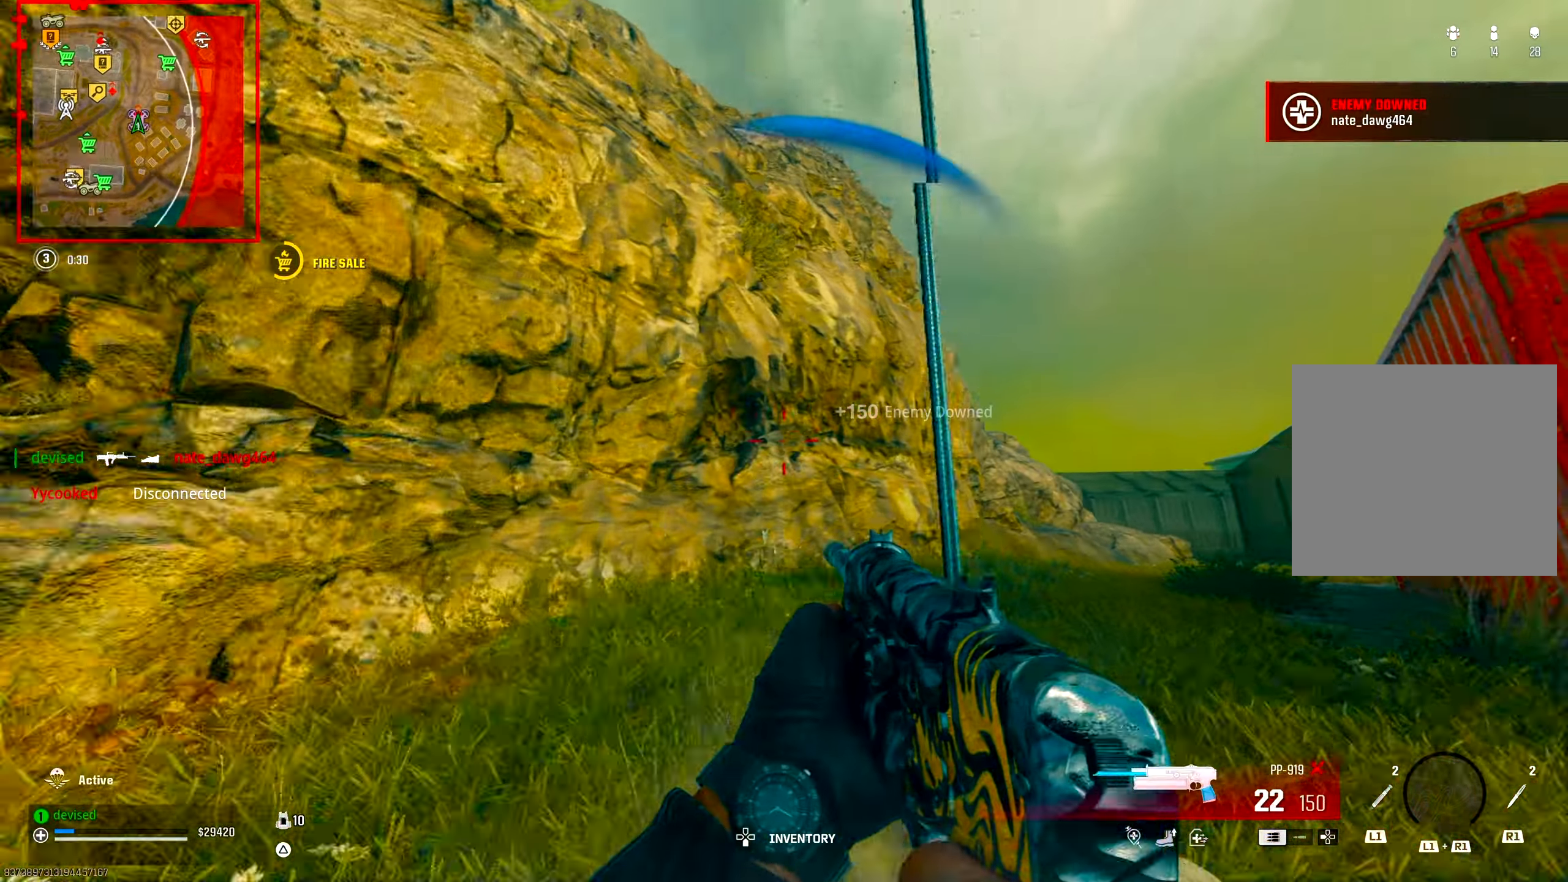
{"buttons": [], "left_stick": "up-left", "right_stick": "center", "events": [[50, "right_stick", "up-left"], [67, "SQUARE", "down"], [150, "CROSS", "down"], [150, "right_stick", "left"], [183, "SQUARE", "up"], [250, "left_stick", "down-left"], [283, "CROSS", "up"], [317, "SQUARE", "down"], [400, "right_stick", "up"], [417, "left_stick", "up-left"], [433, "SQUARE", "up"], [467, "right_stick", "center"]]}
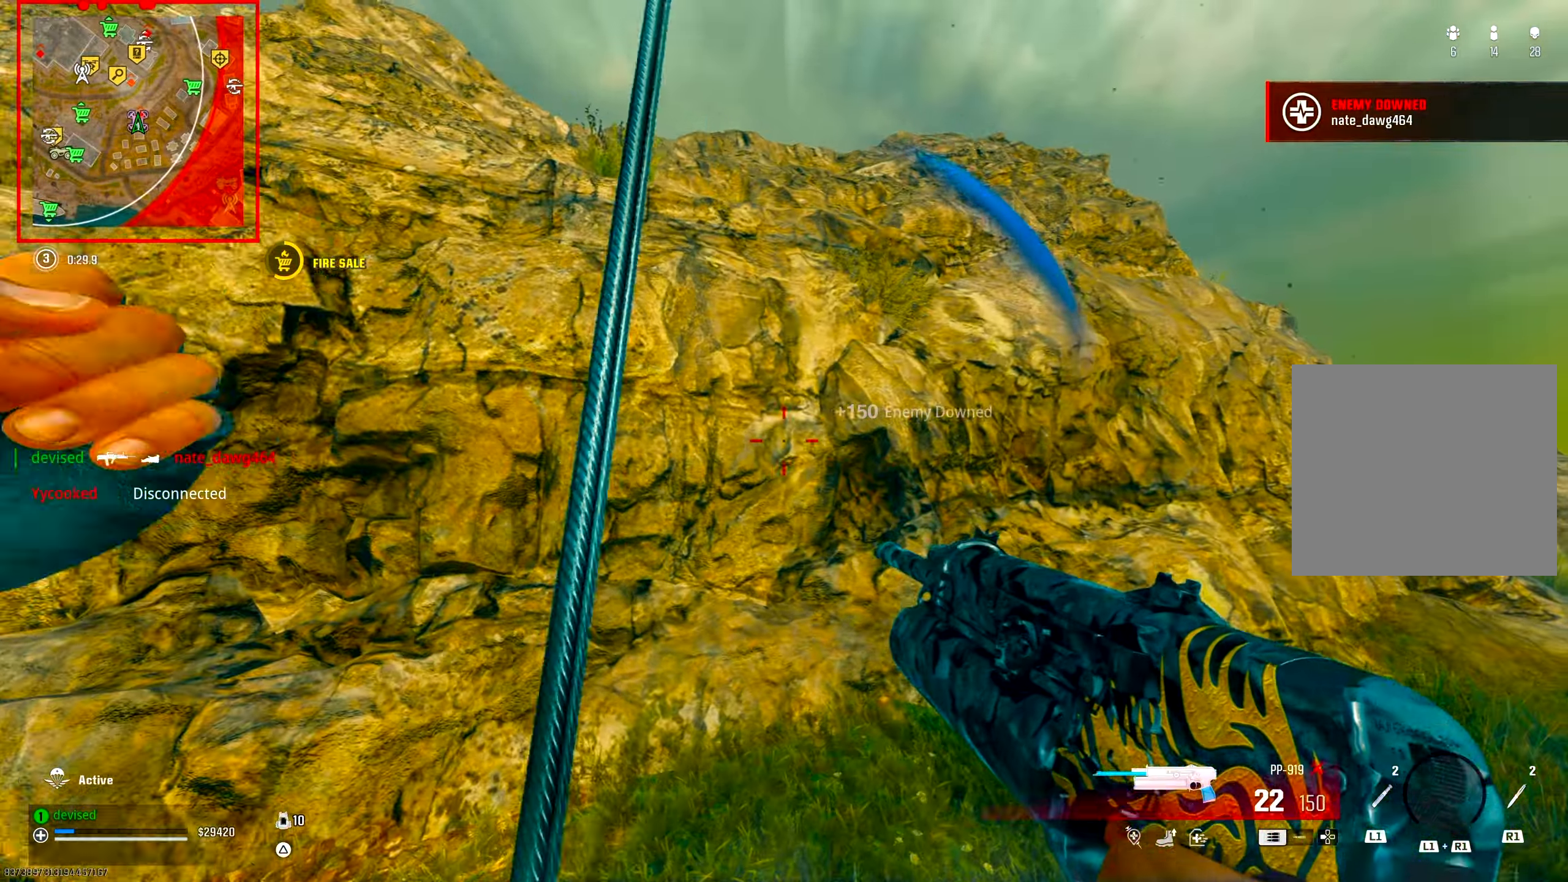
{"buttons": ["CROSS"], "left_stick": "up", "right_stick": "center", "events": [[183, "left_stick", "up"], [217, "right_stick", "down"], [333, "right_stick", "center"], [400, "CROSS", "down"]]}
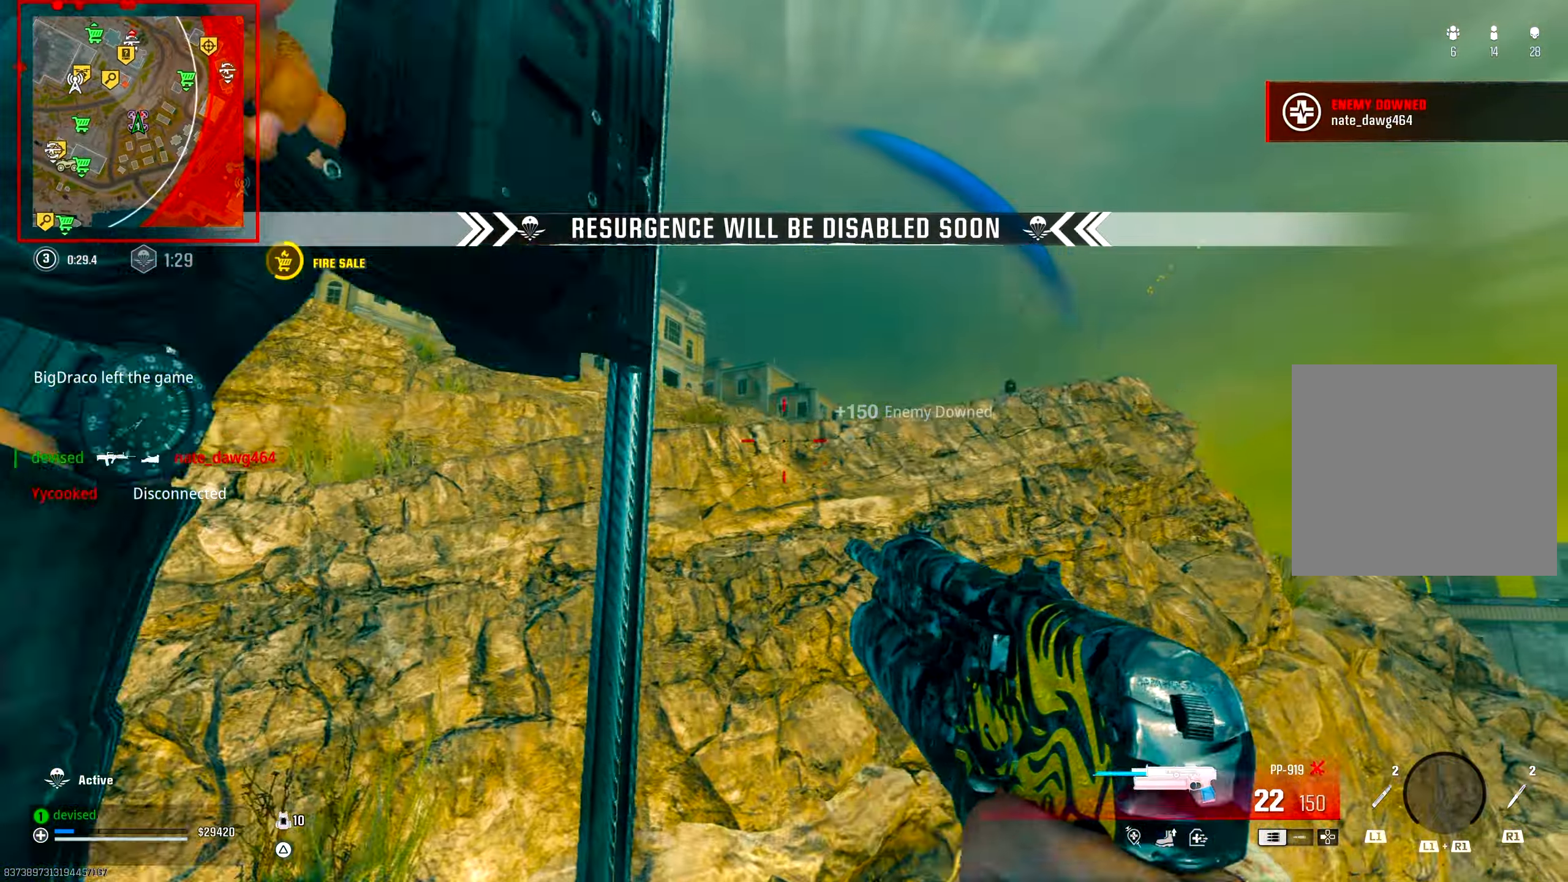
{"buttons": [], "left_stick": "up-left", "right_stick": "center", "events": [[50, "right_stick", "down"], [67, "left_stick", "up-left"], [83, "CROSS", "up"], [283, "right_stick", "center"]]}
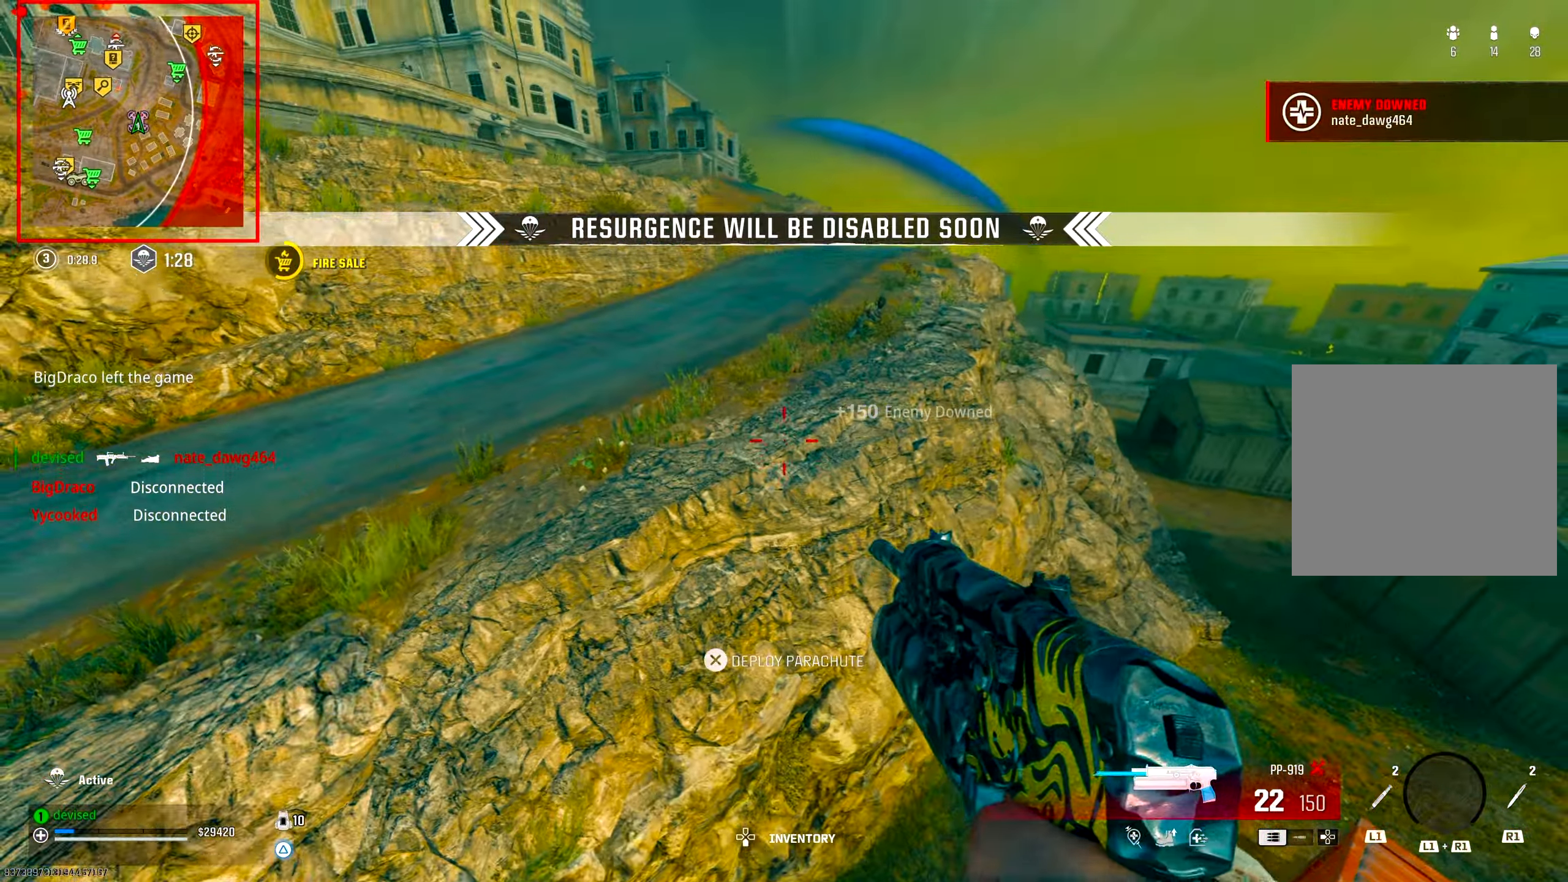
{"buttons": ["CROSS"], "left_stick": "up", "right_stick": "up", "events": [[383, "CROSS", "down"], [400, "left_stick", "up"], [500, "right_stick", "up"]]}
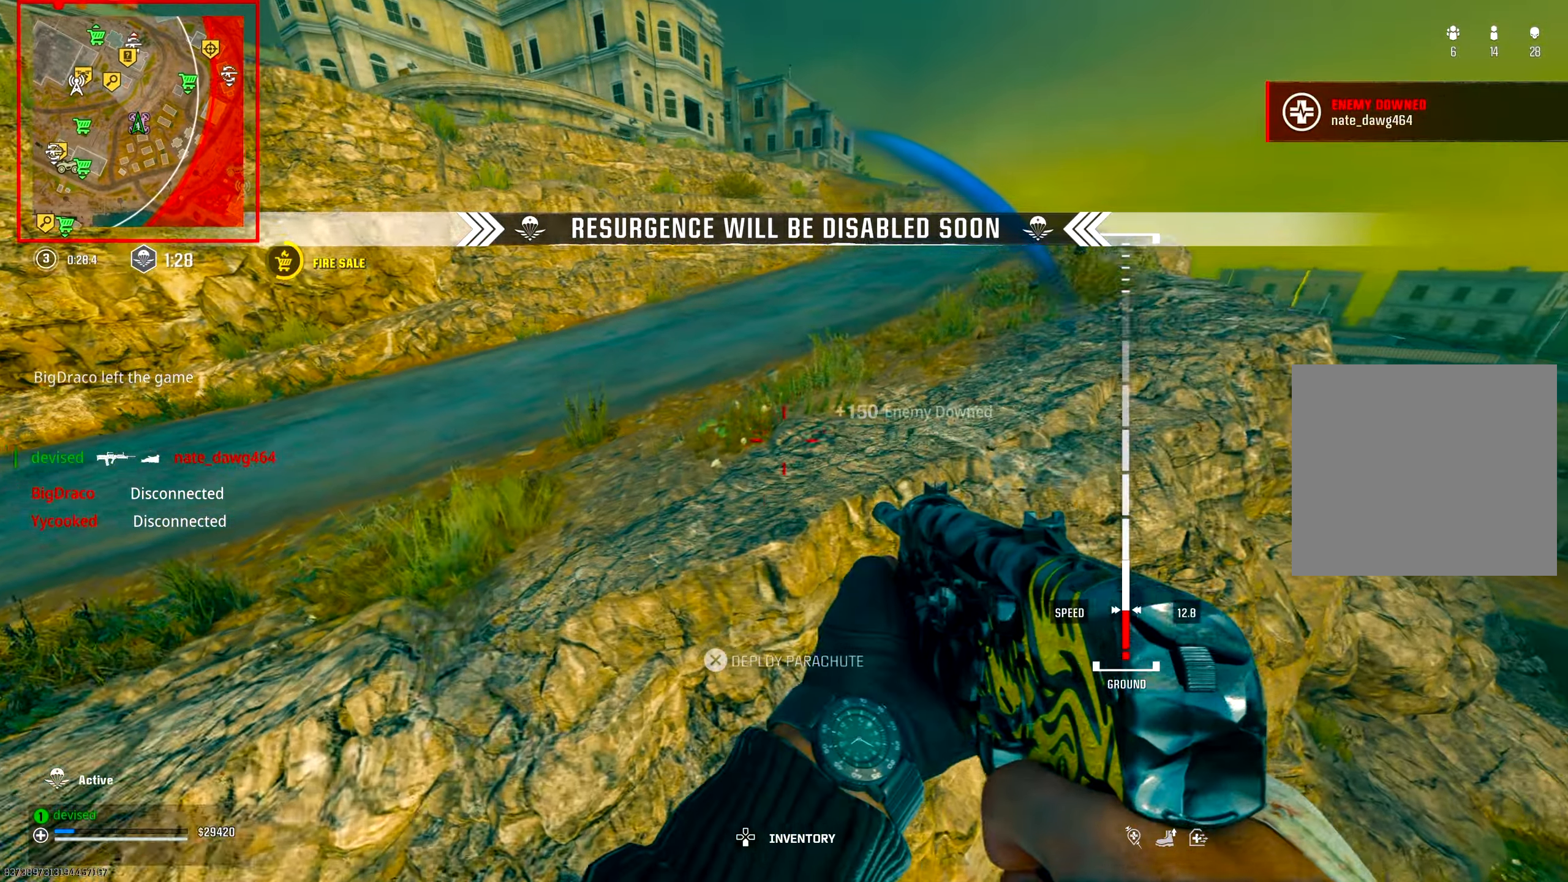
{"buttons": [], "left_stick": "up", "right_stick": "center", "events": [[17, "CROSS", "up"], [83, "CROSS", "down"], [200, "CROSS", "up"], [267, "CROSS", "down"], [283, "right_stick", "up-right"], [400, "CROSS", "up"], [400, "right_stick", "center"]]}
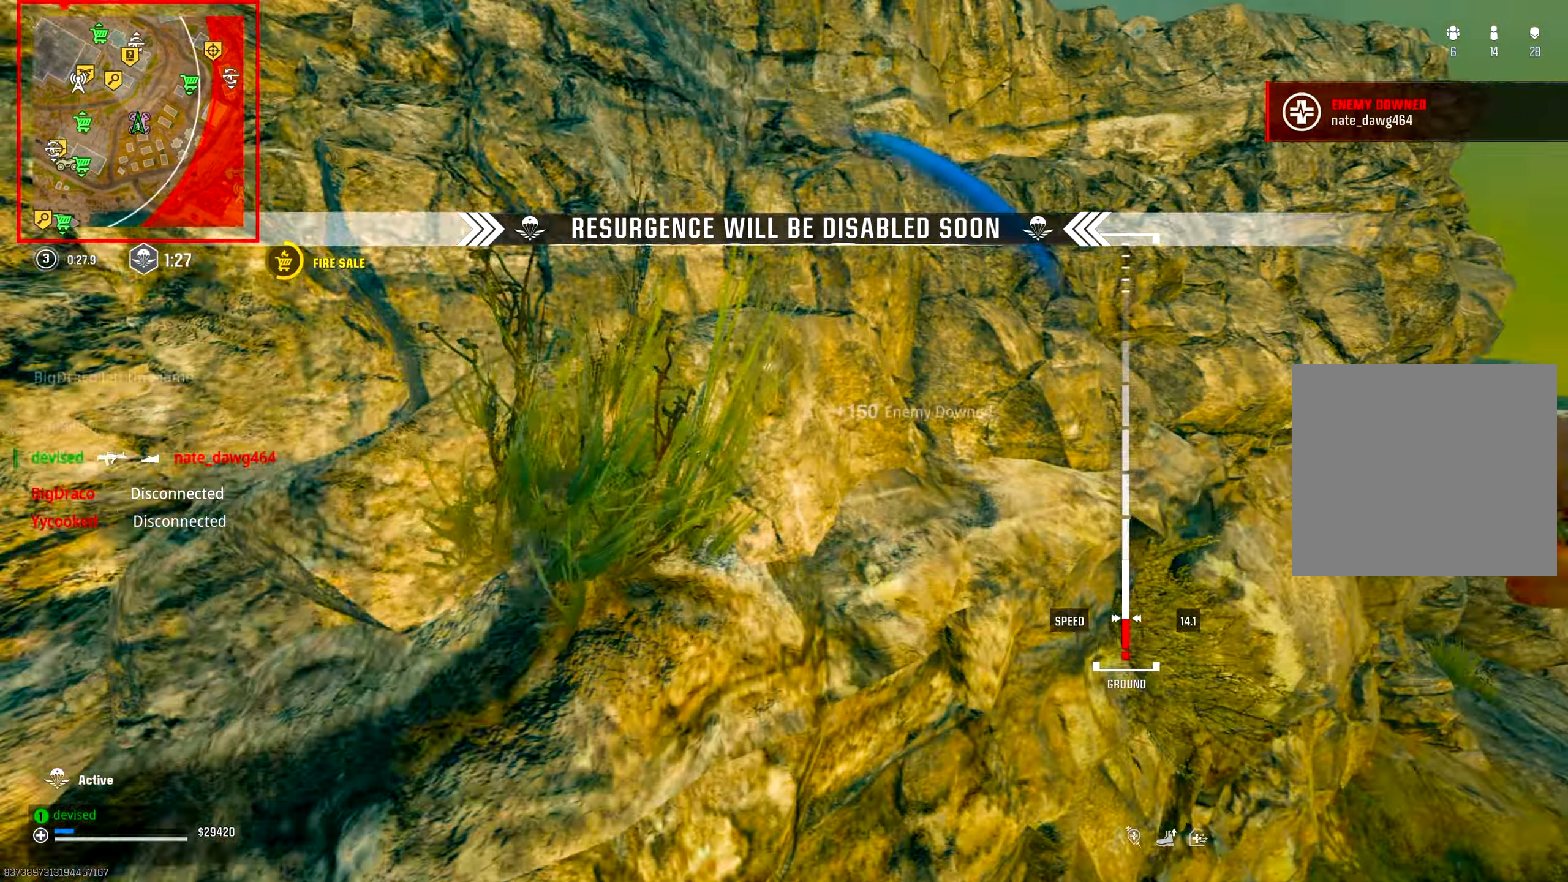
{"buttons": ["CIRCLE"], "left_stick": "down", "right_stick": "center", "events": [[167, "left_stick", "down-left"], [283, "right_stick", "down-left"], [383, "CIRCLE", "down"], [383, "right_stick", "center"], [450, "left_stick", "down"]]}
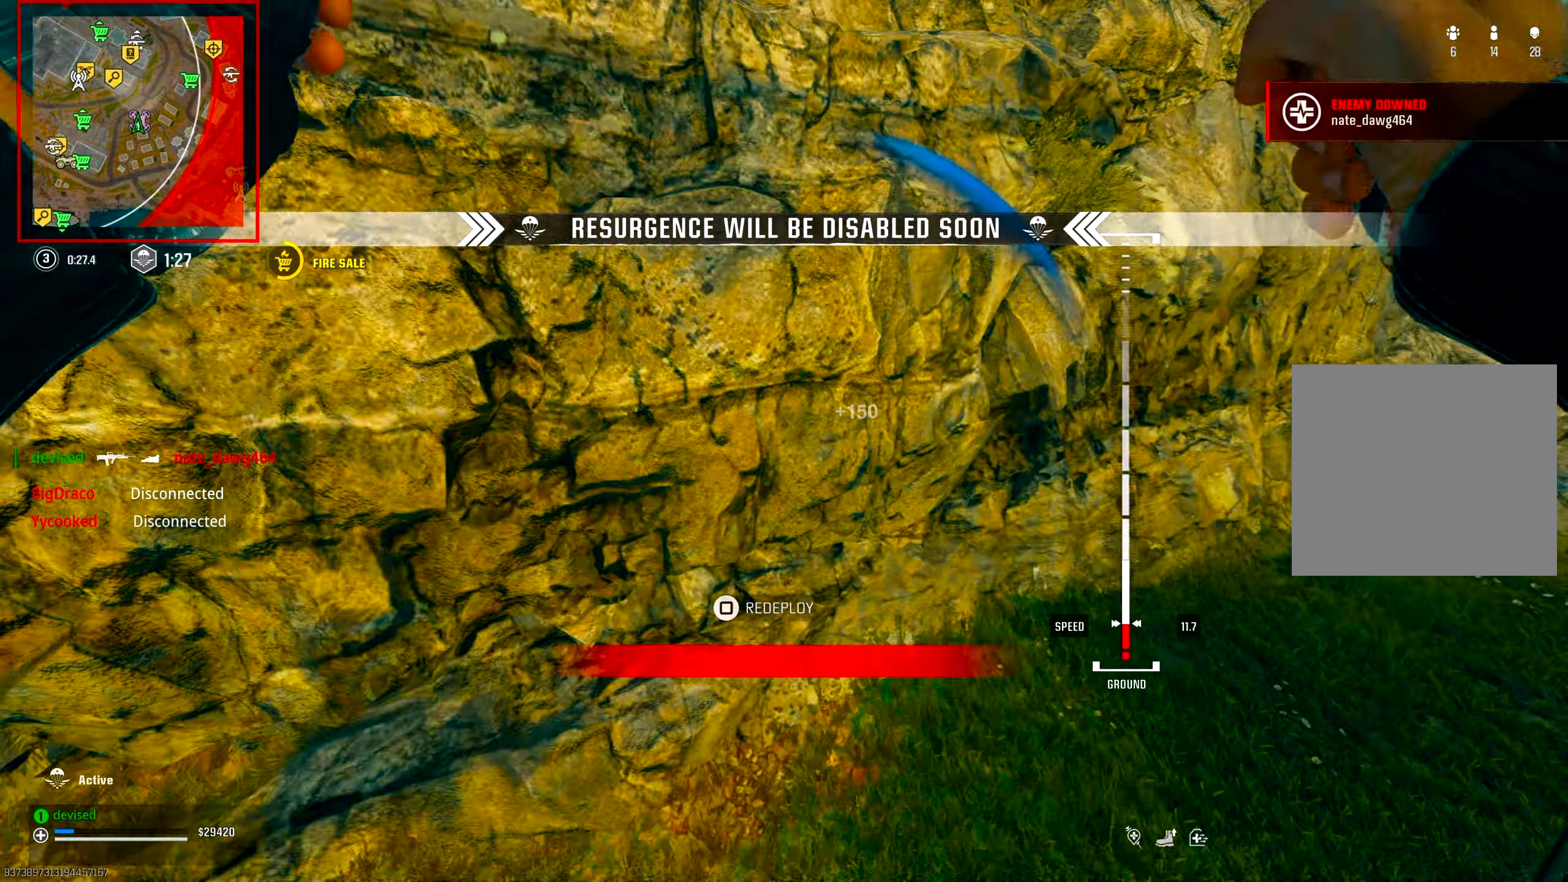
{"buttons": [], "left_stick": "down-right", "right_stick": "center", "events": [[17, "CIRCLE", "up"], [50, "left_stick", "down-right"], [133, "CIRCLE", "down"], [250, "CIRCLE", "up"]]}
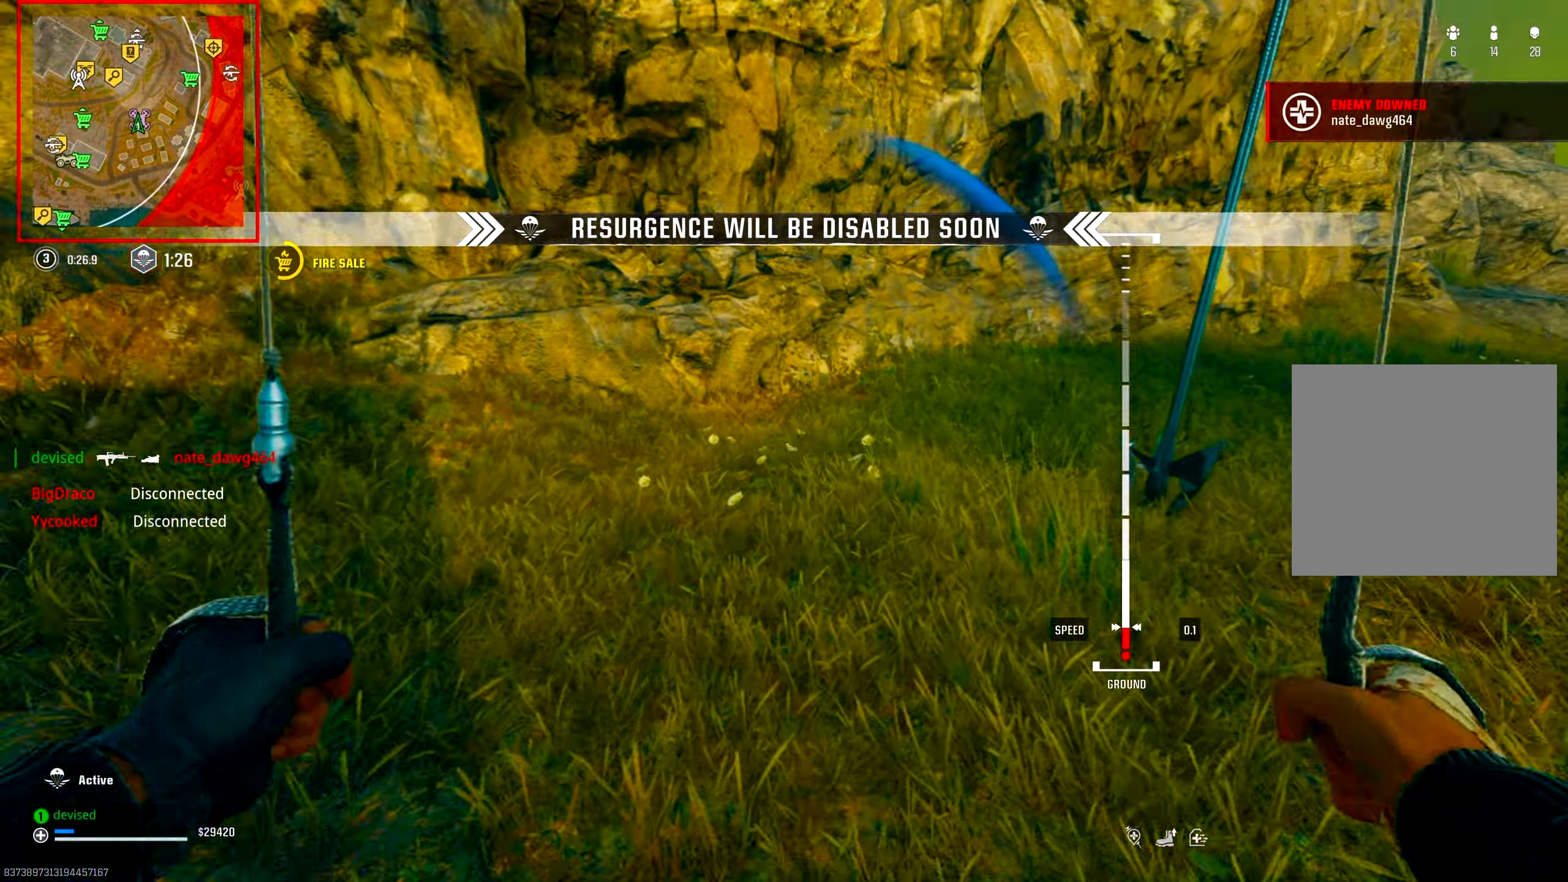
{"buttons": ["SQUARE"], "left_stick": "down-right", "right_stick": "up", "events": [[217, "SQUARE", "down"], [233, "CROSS", "down"], [250, "right_stick", "up-right"], [350, "SQUARE", "up"], [400, "CROSS", "up"], [417, "SQUARE", "down"], [433, "right_stick", "up"]]}
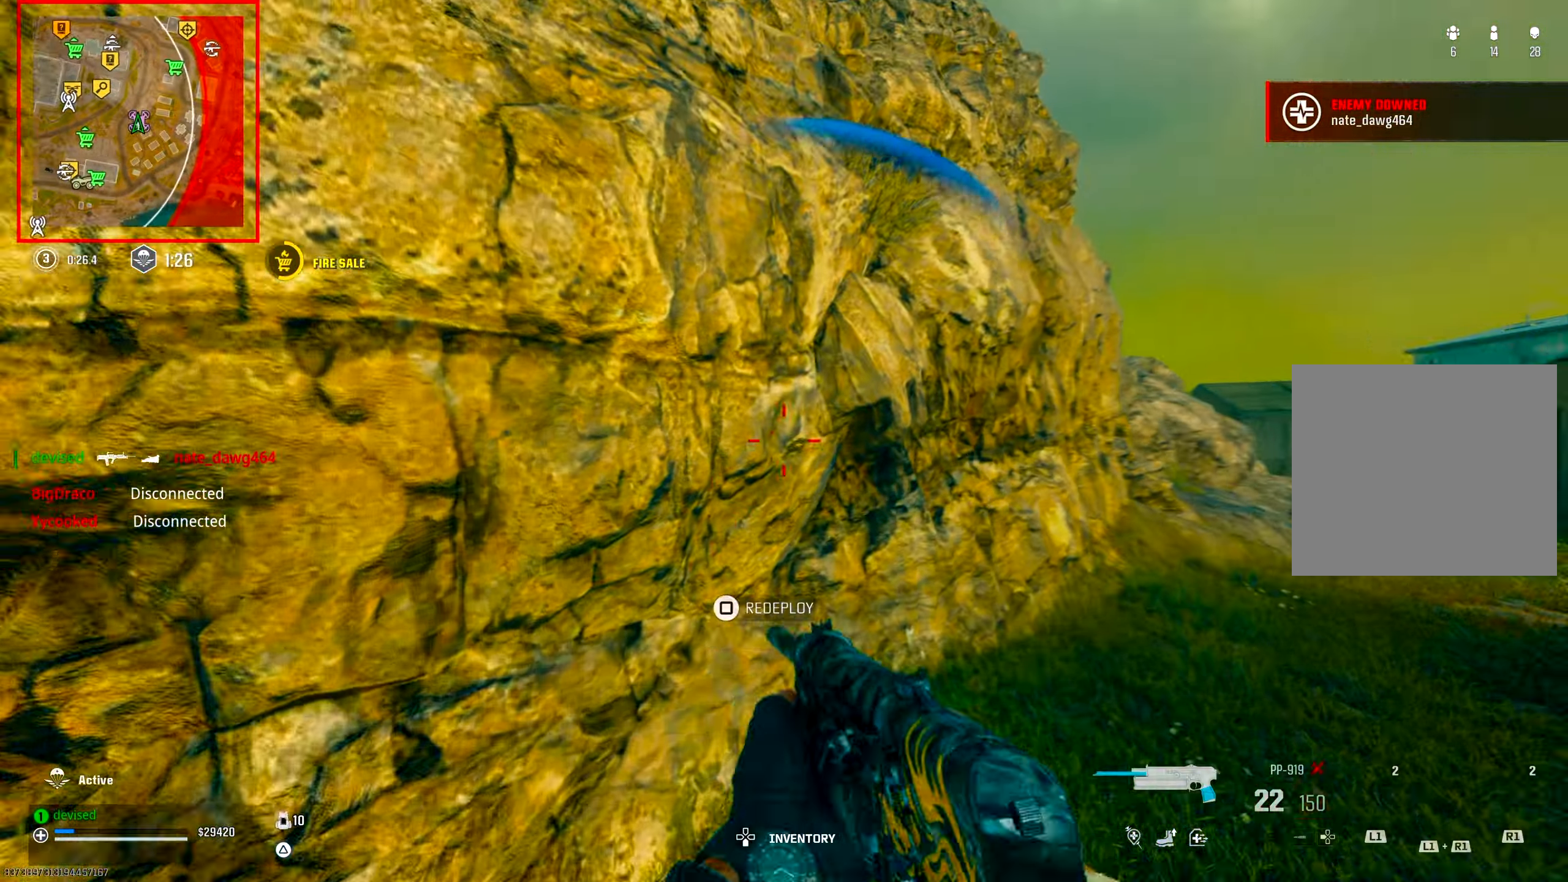
{"buttons": [], "left_stick": "up", "right_stick": "up-left", "events": [[33, "SQUARE", "up"], [133, "right_stick", "down-right"], [450, "right_stick", "up-left"], [467, "left_stick", "up"]]}
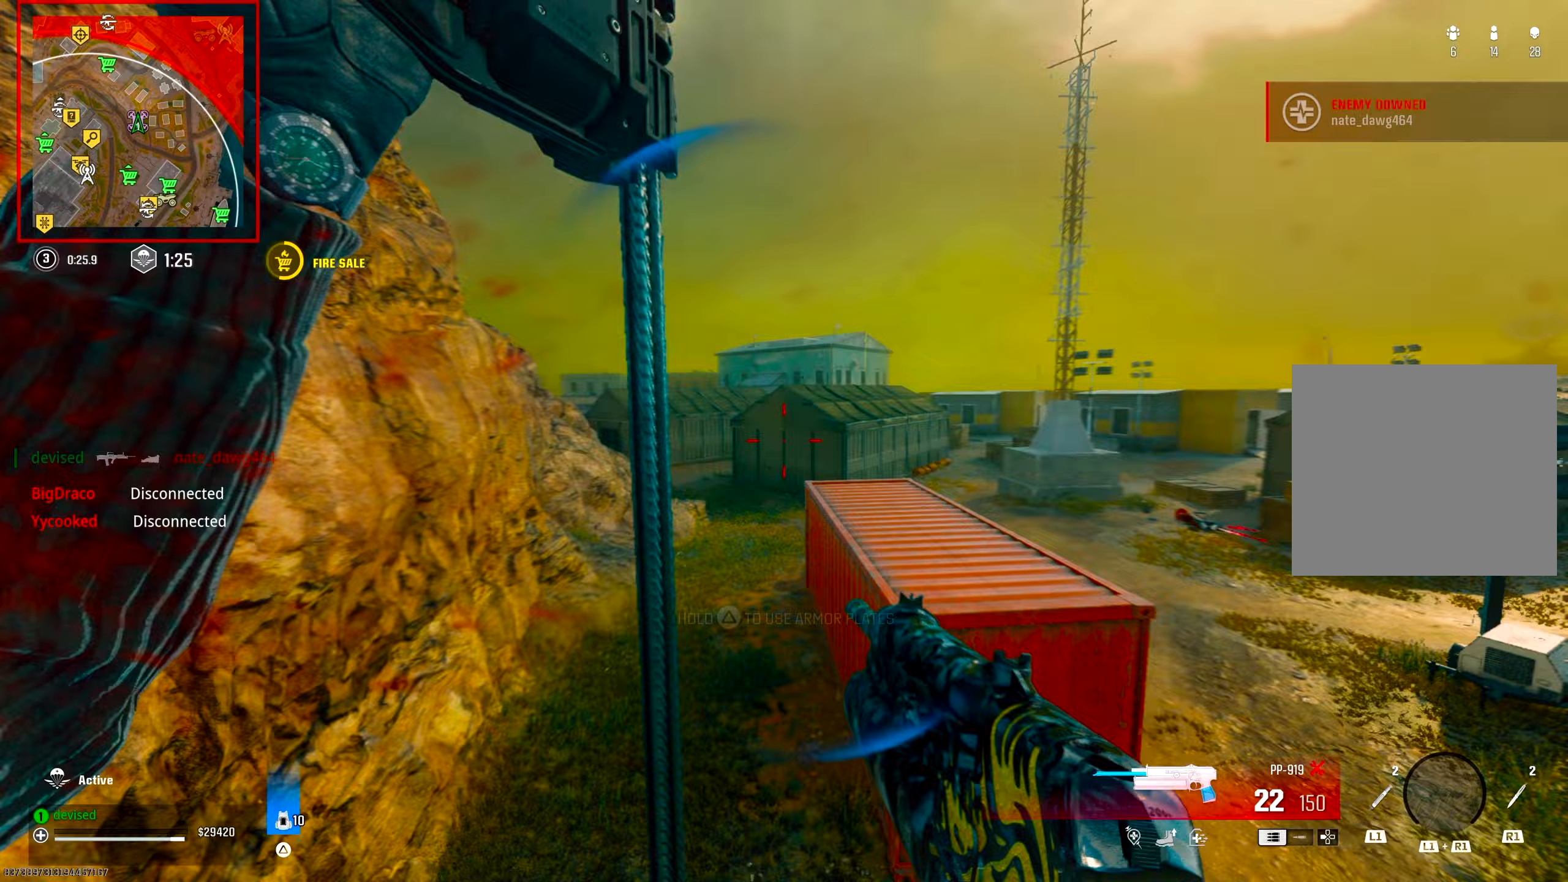
{"buttons": [], "left_stick": "up-right", "right_stick": "down-right", "events": [[67, "left_stick", "up-left"], [117, "right_stick", "down-left"], [217, "right_stick", "center"], [250, "CROSS", "down"], [283, "left_stick", "up"], [383, "CROSS", "up"], [383, "right_stick", "down"], [400, "left_stick", "up-right"], [500, "right_stick", "down-right"]]}